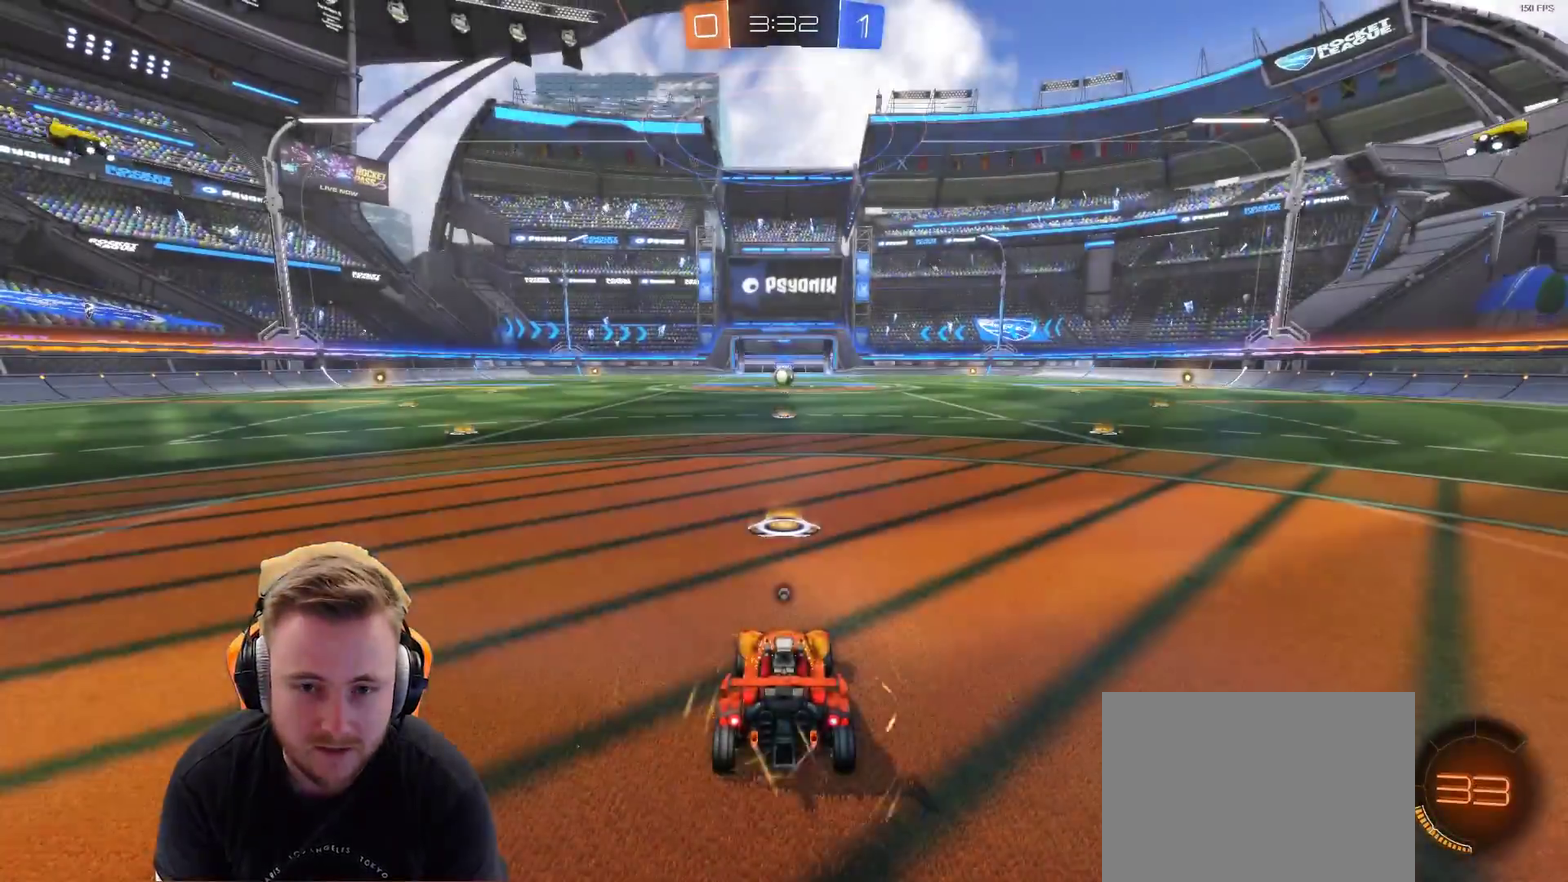
Gameplay with a controller (PlayStation layout); each line is a JSON object with the inputs held at the frame after it. "events" lists button and stick changes between this image and that frame as [ms after this image, input, new state], when the widget could be followed in between. Not read: R1.
{"buttons": ["R2"], "left_stick": "center", "right_stick": "center", "events": [[150, "right_stick", "left"], [217, "left_stick", "down-left"], [267, "R2", "down"], [417, "left_stick", "center"], [417, "right_stick", "center"]]}
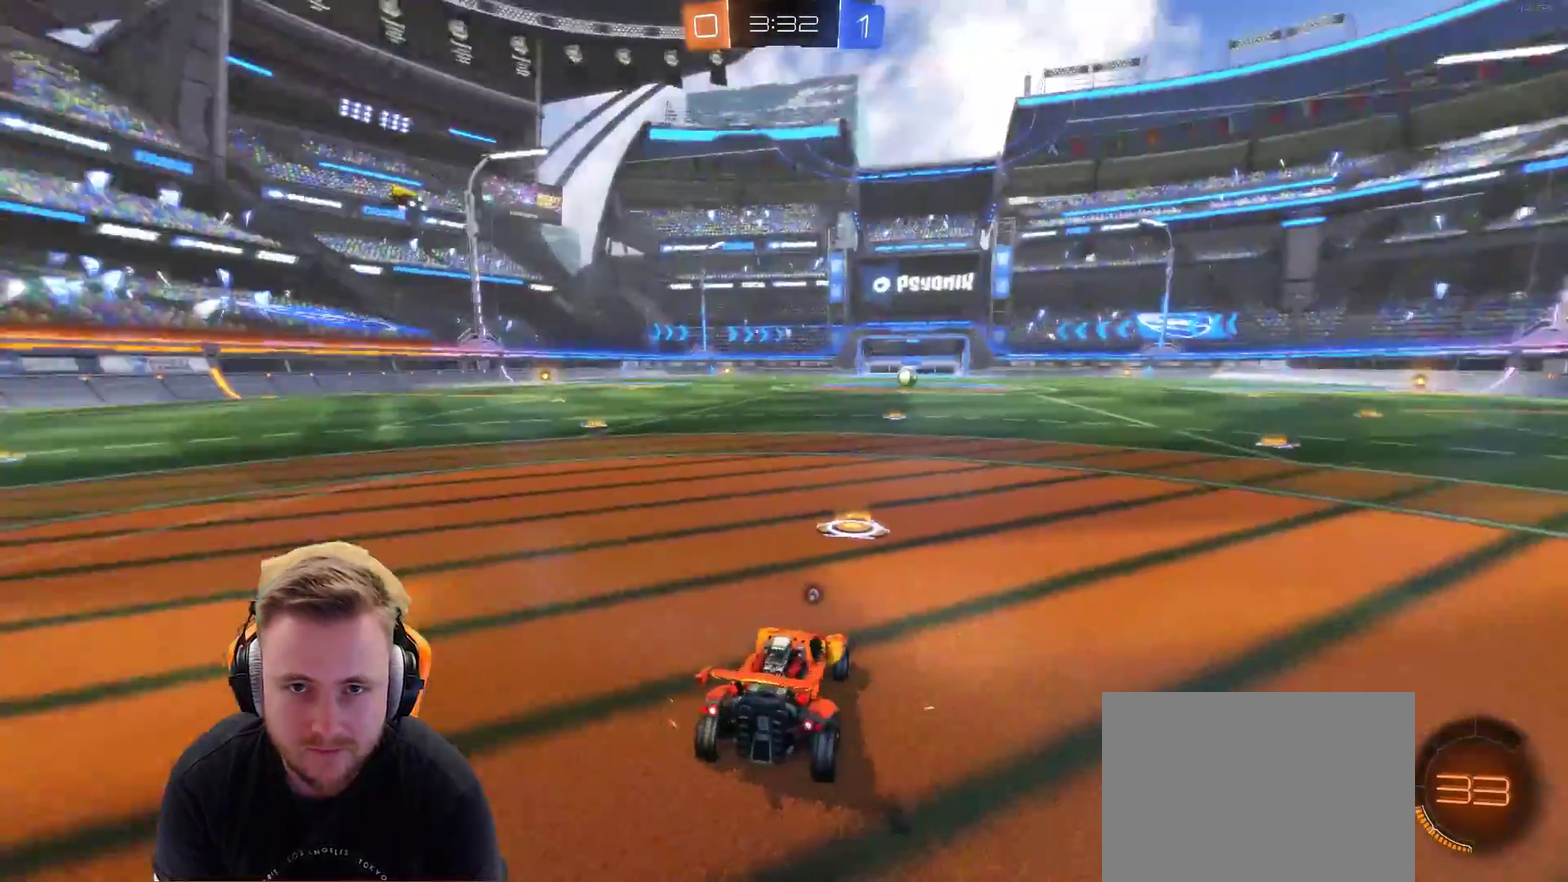
{"buttons": ["R2"], "left_stick": "center", "right_stick": "center", "events": [[150, "right_stick", "left"], [433, "right_stick", "center"]]}
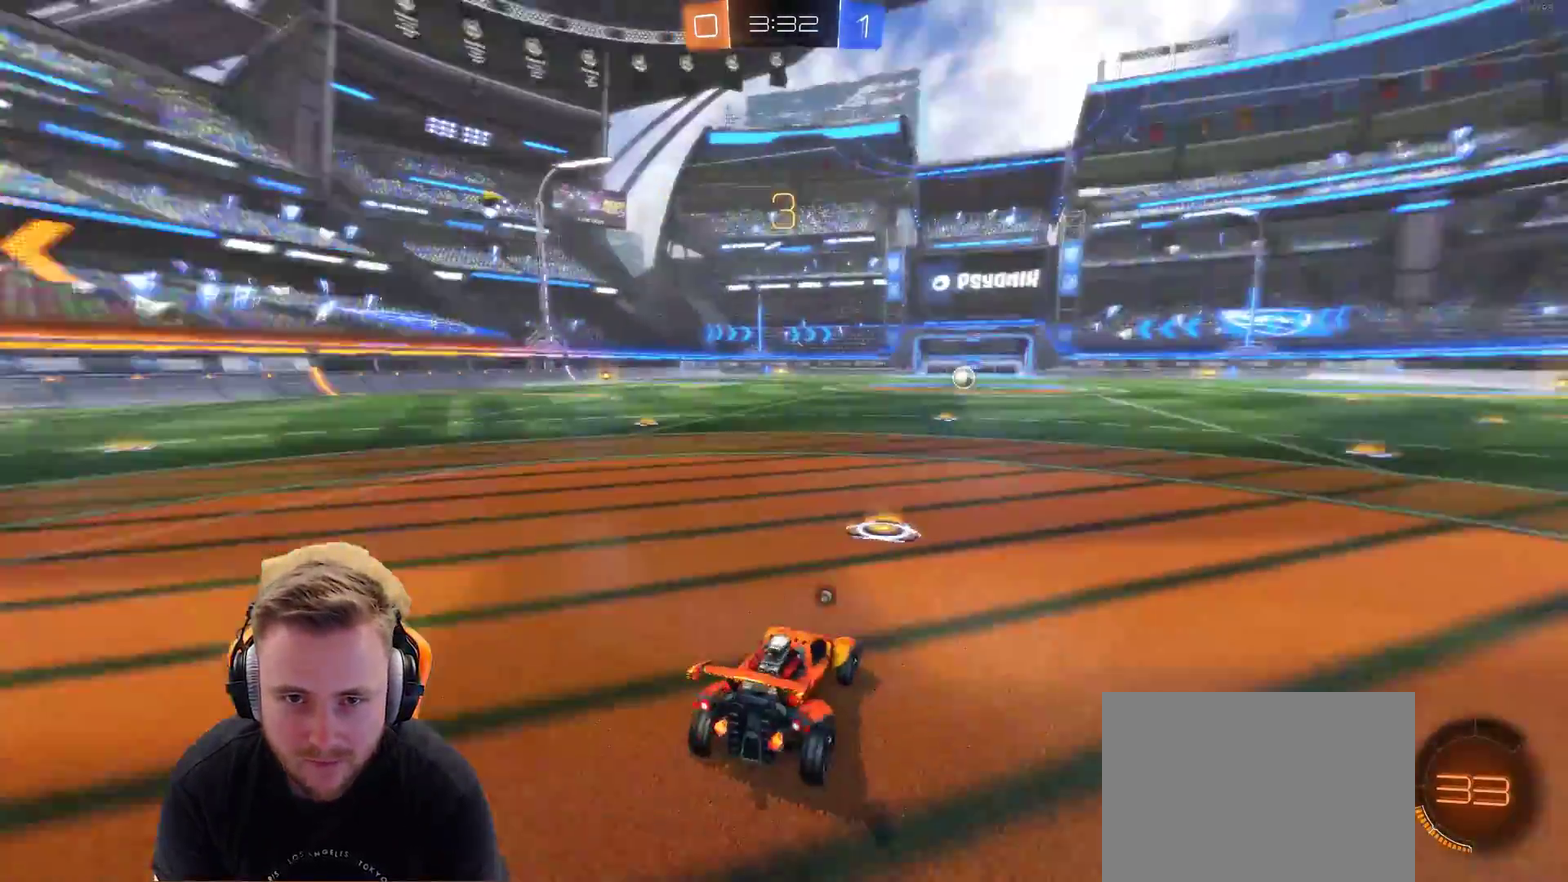
{"buttons": ["R2"], "left_stick": "center", "right_stick": "left", "events": [[83, "SQUARE", "down"], [183, "SQUARE", "up"], [333, "right_stick", "left"]]}
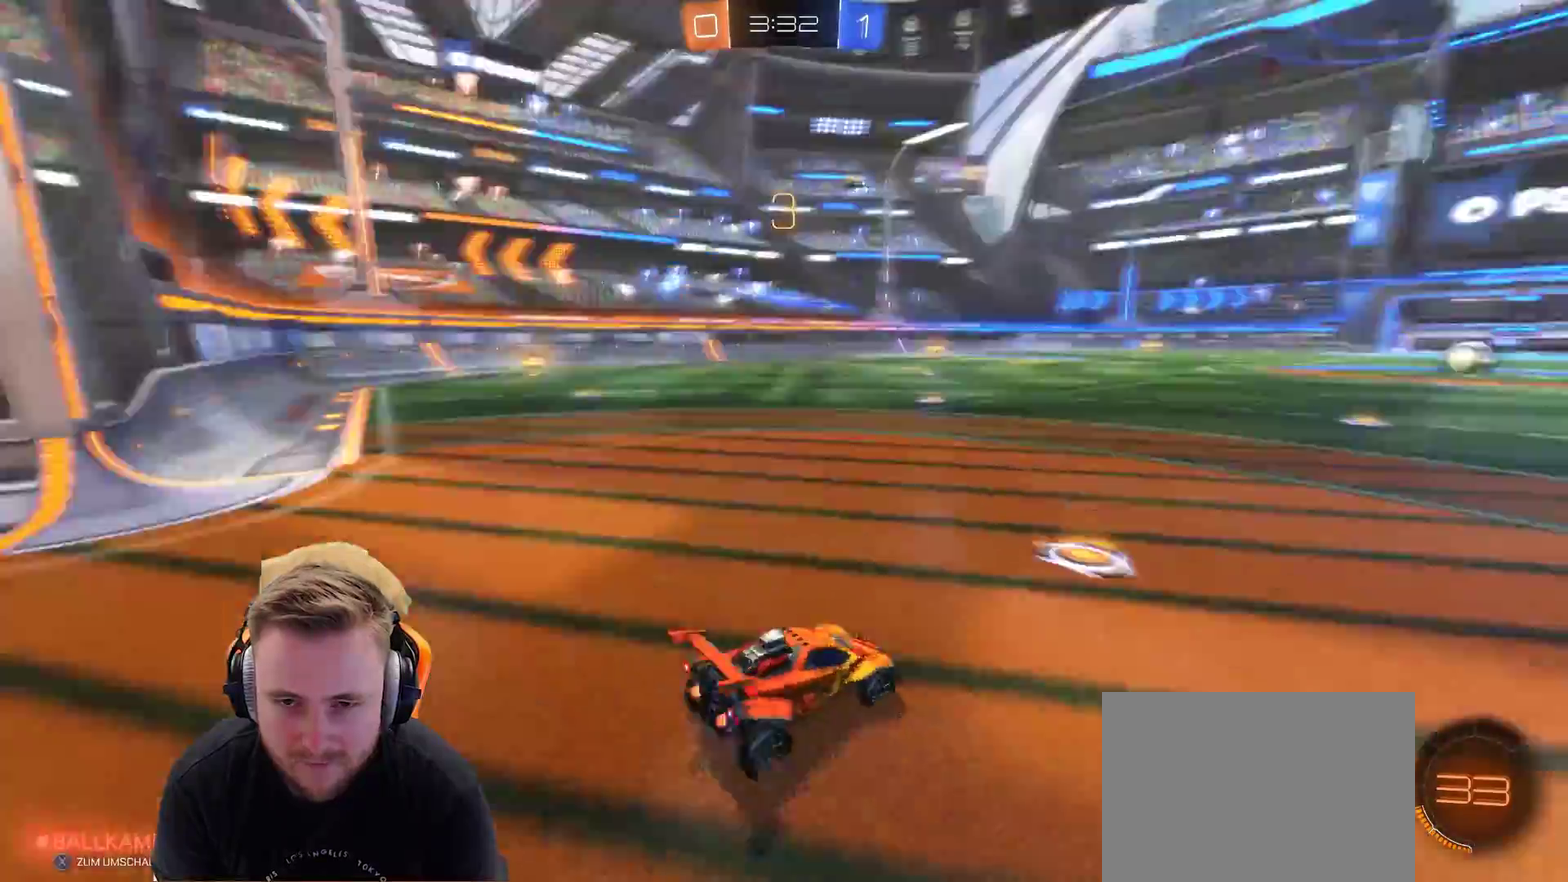
{"buttons": ["R2"], "left_stick": "center", "right_stick": "center", "events": [[33, "right_stick", "center"], [133, "SQUARE", "down"], [183, "SQUARE", "up"], [383, "SQUARE", "down"], [500, "SQUARE", "up"]]}
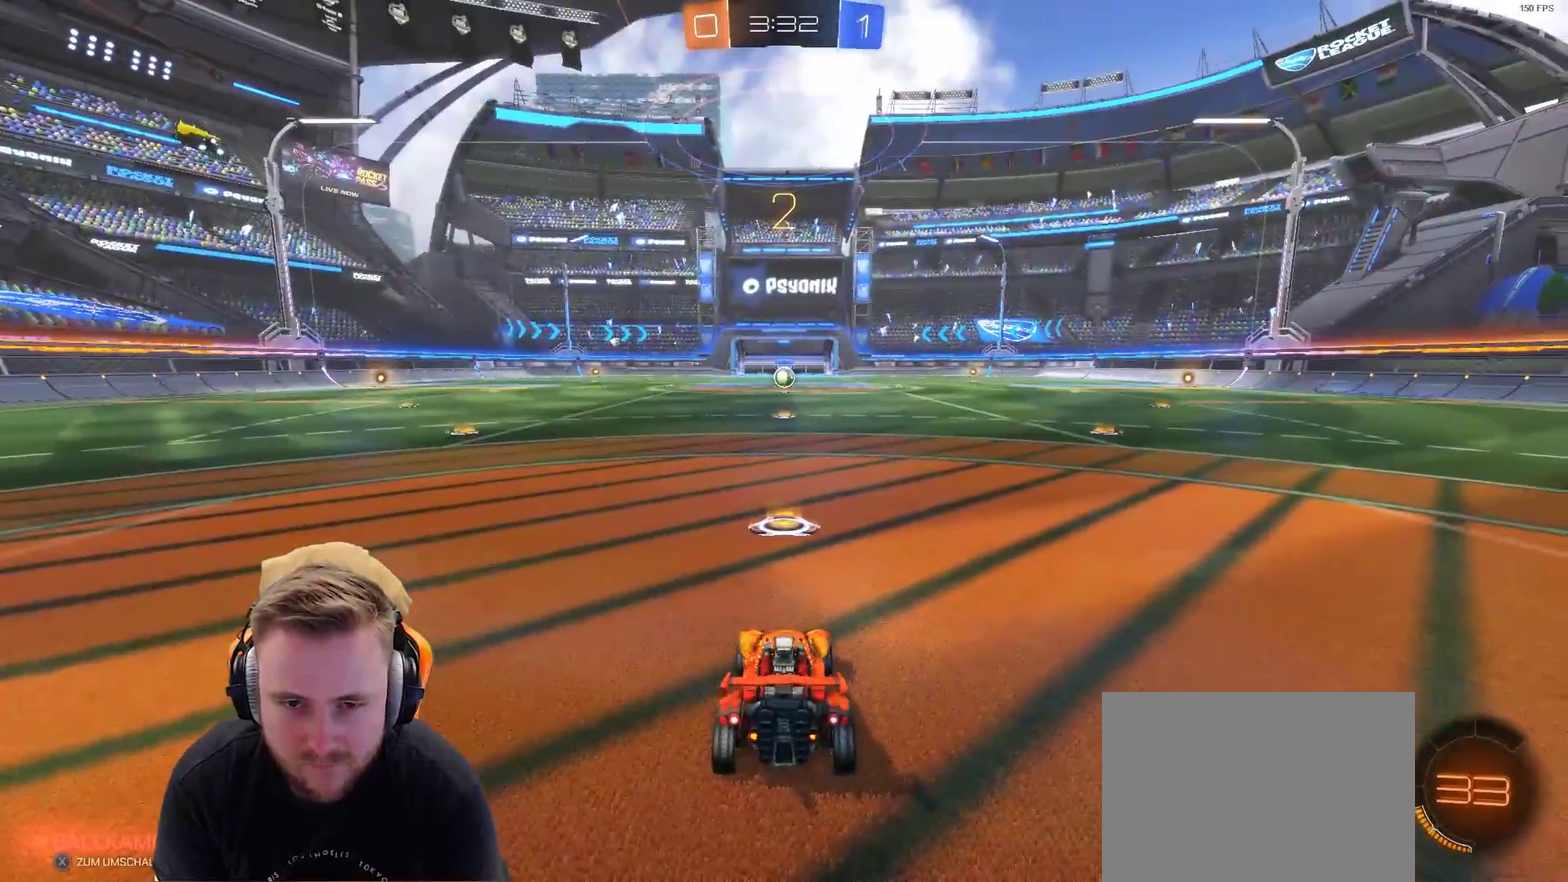
{"buttons": ["R2"], "left_stick": "center", "right_stick": "center", "events": []}
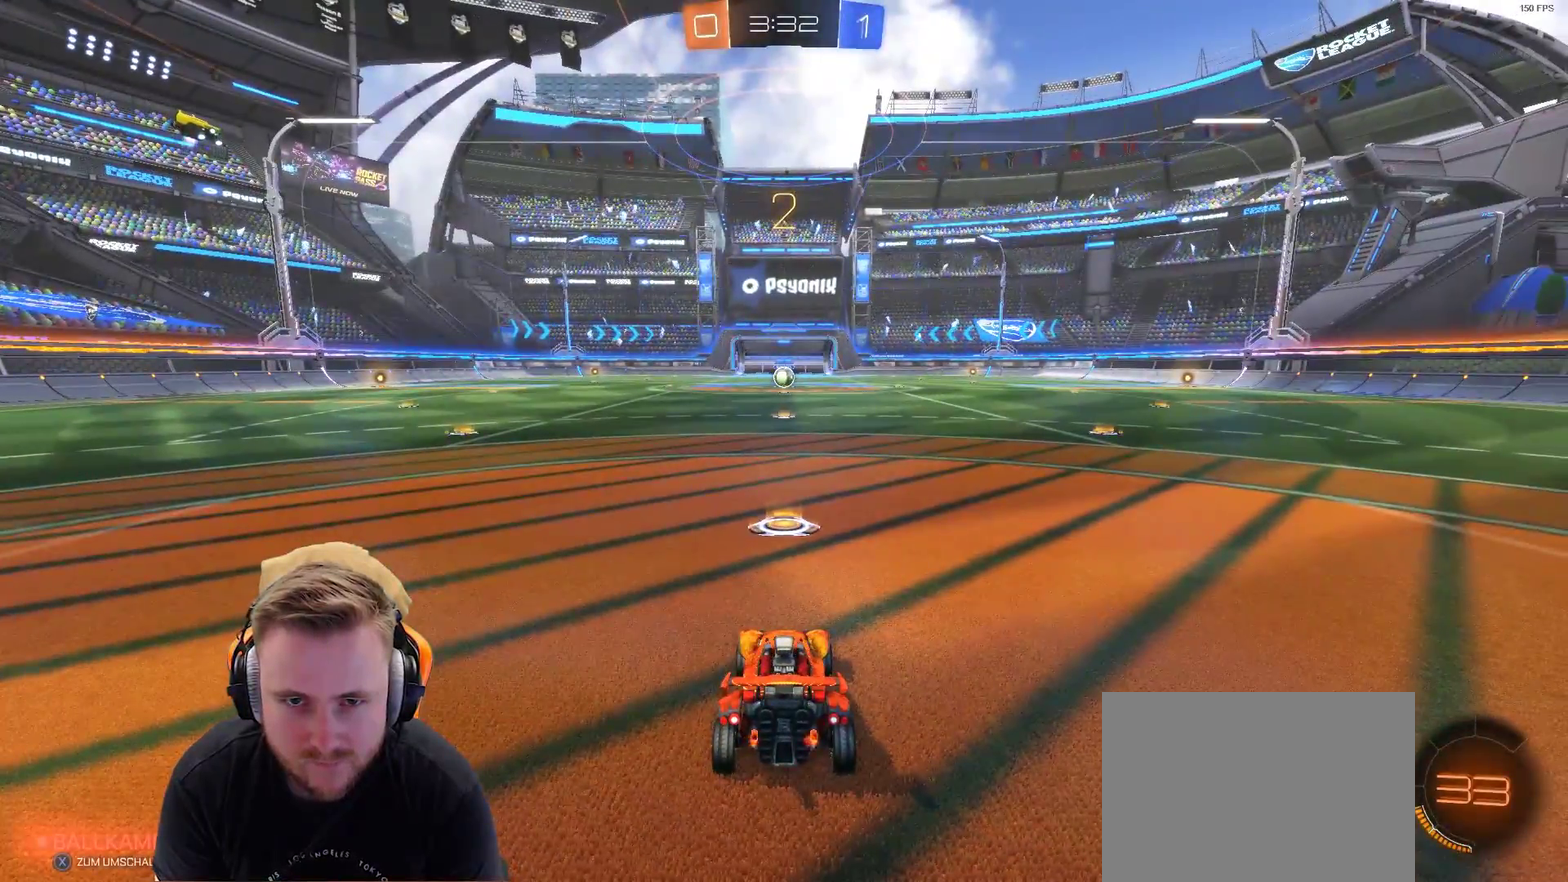
{"buttons": ["SQUARE", "R2"], "left_stick": "center", "right_stick": "center", "events": [[433, "SQUARE", "down"]]}
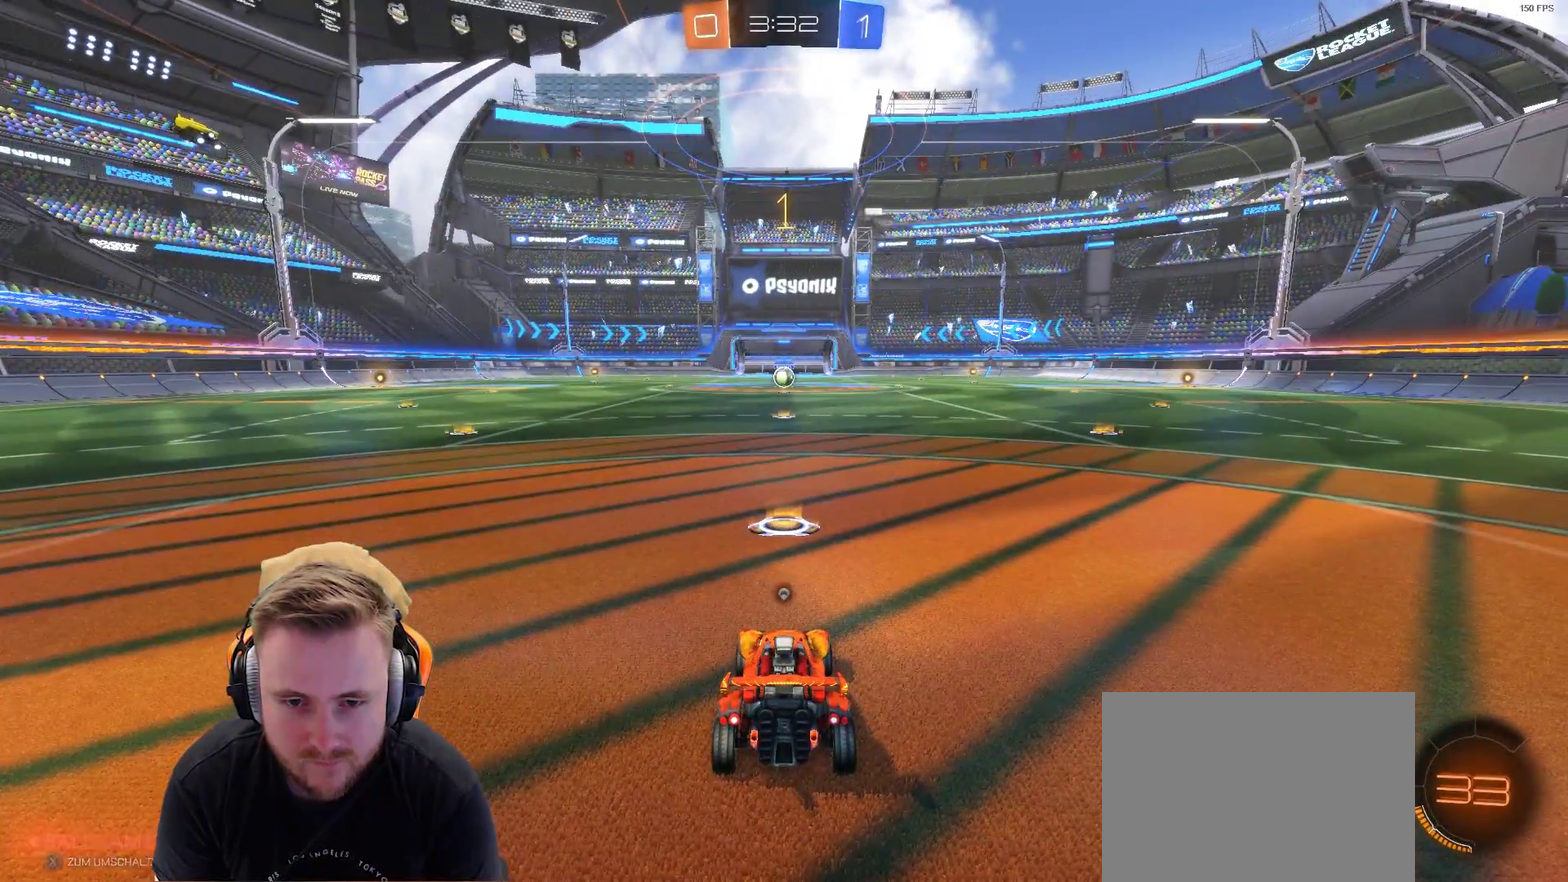
{"buttons": ["R2"], "left_stick": "center", "right_stick": "center", "events": [[67, "SQUARE", "up"], [167, "SQUARE", "down"], [267, "SQUARE", "up"]]}
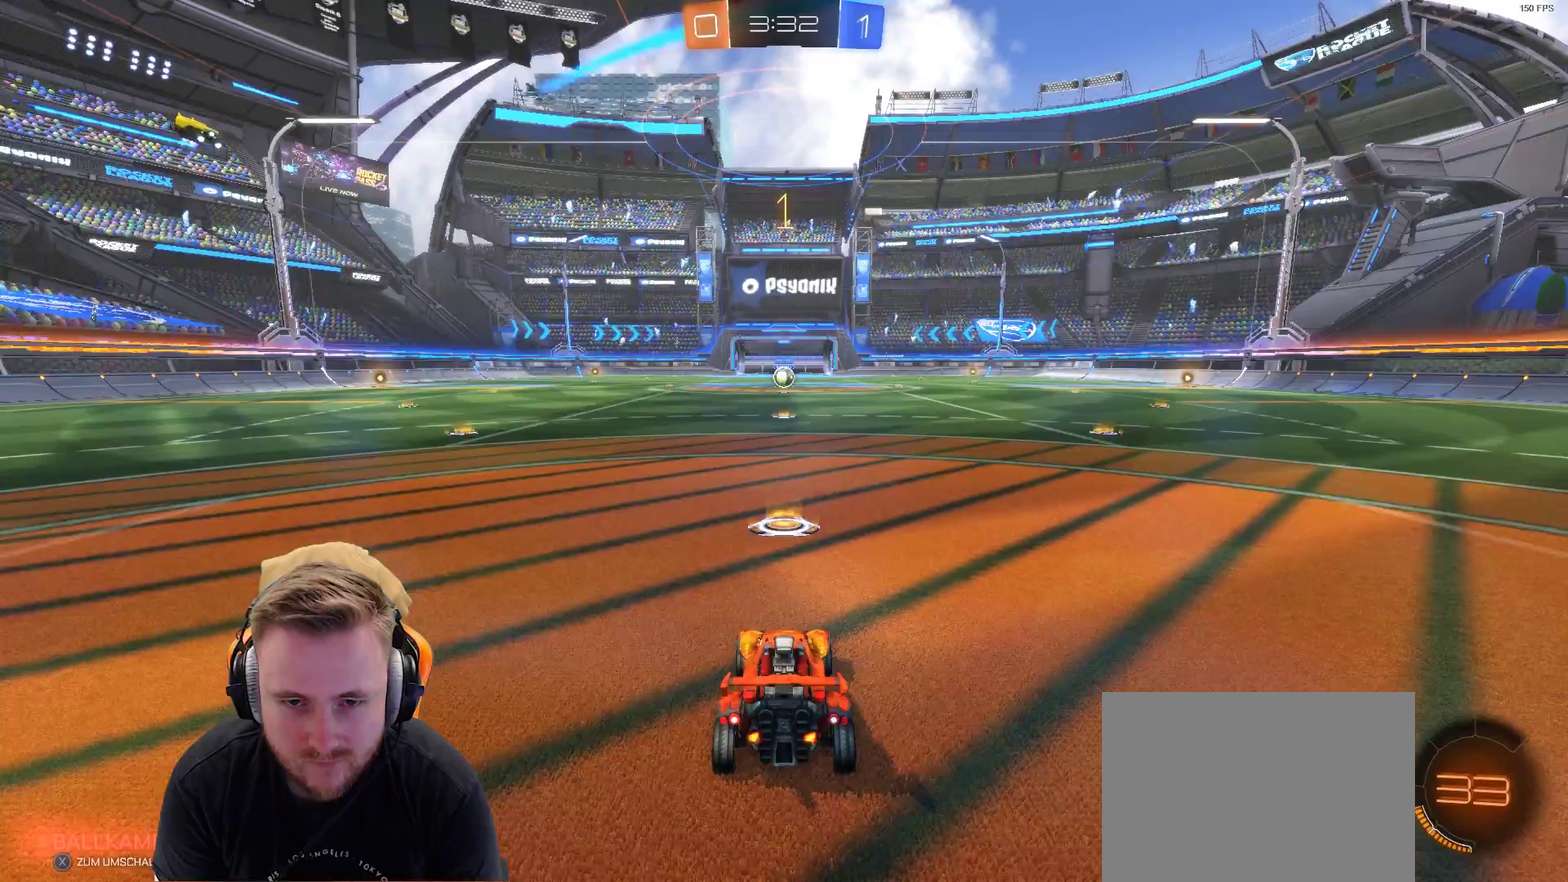
{"buttons": ["R2"], "left_stick": "center", "right_stick": "center", "events": []}
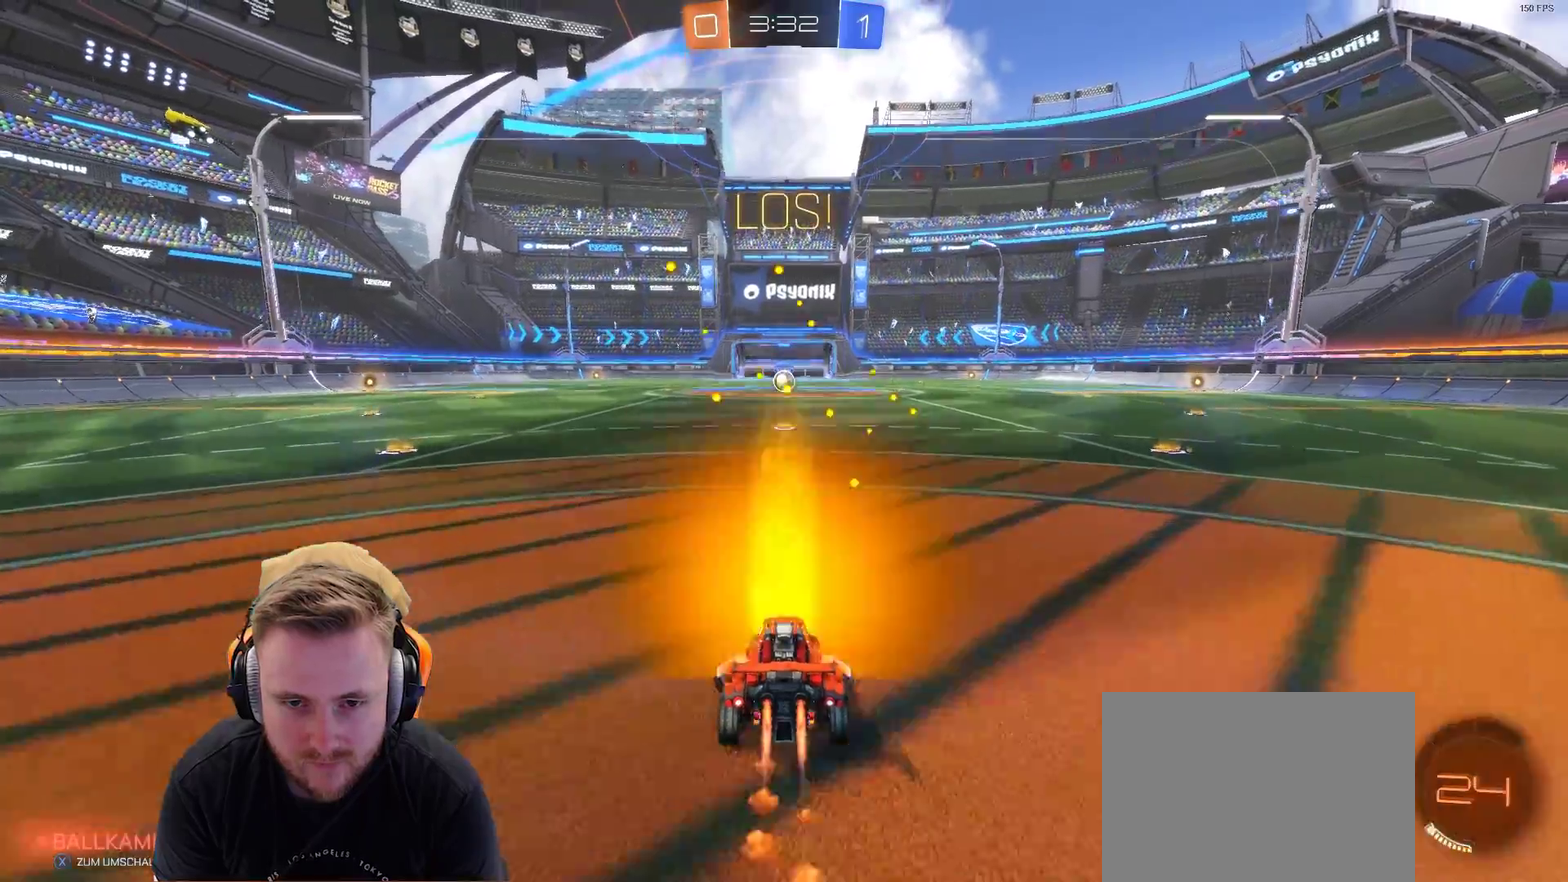
{"buttons": ["R2"], "left_stick": "up-right", "right_stick": "center", "events": [[267, "left_stick", "left"], [383, "CROSS", "down"], [383, "left_stick", "up-left"], [433, "left_stick", "up"], [483, "CROSS", "up"], [483, "left_stick", "up-right"]]}
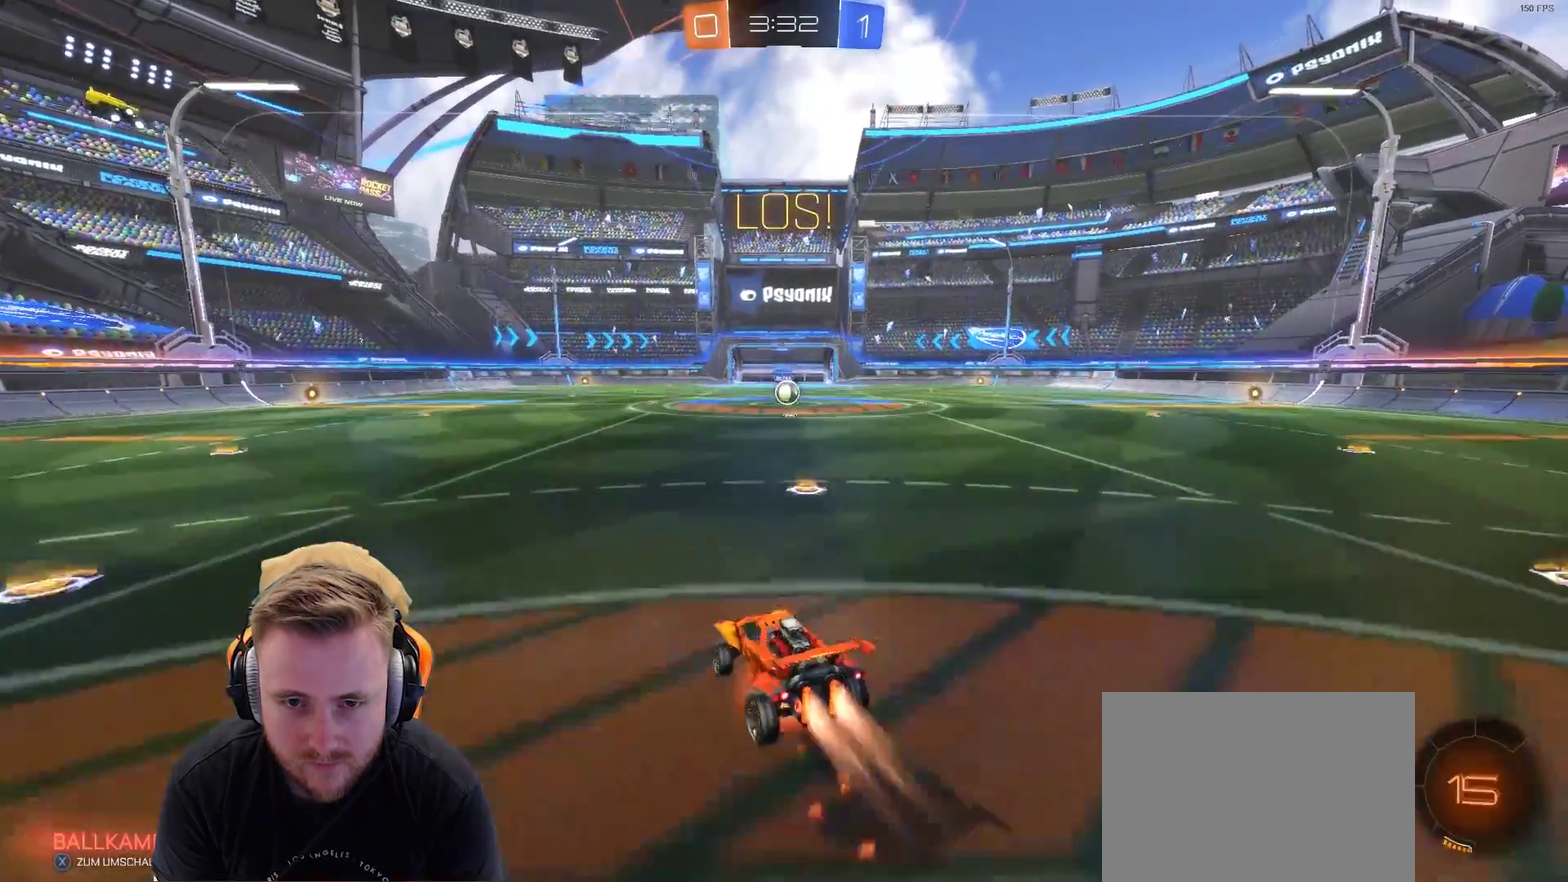
{"buttons": ["R2"], "left_stick": "center", "right_stick": "center", "events": [[33, "CROSS", "down"], [133, "CROSS", "up"], [233, "left_stick", "center"]]}
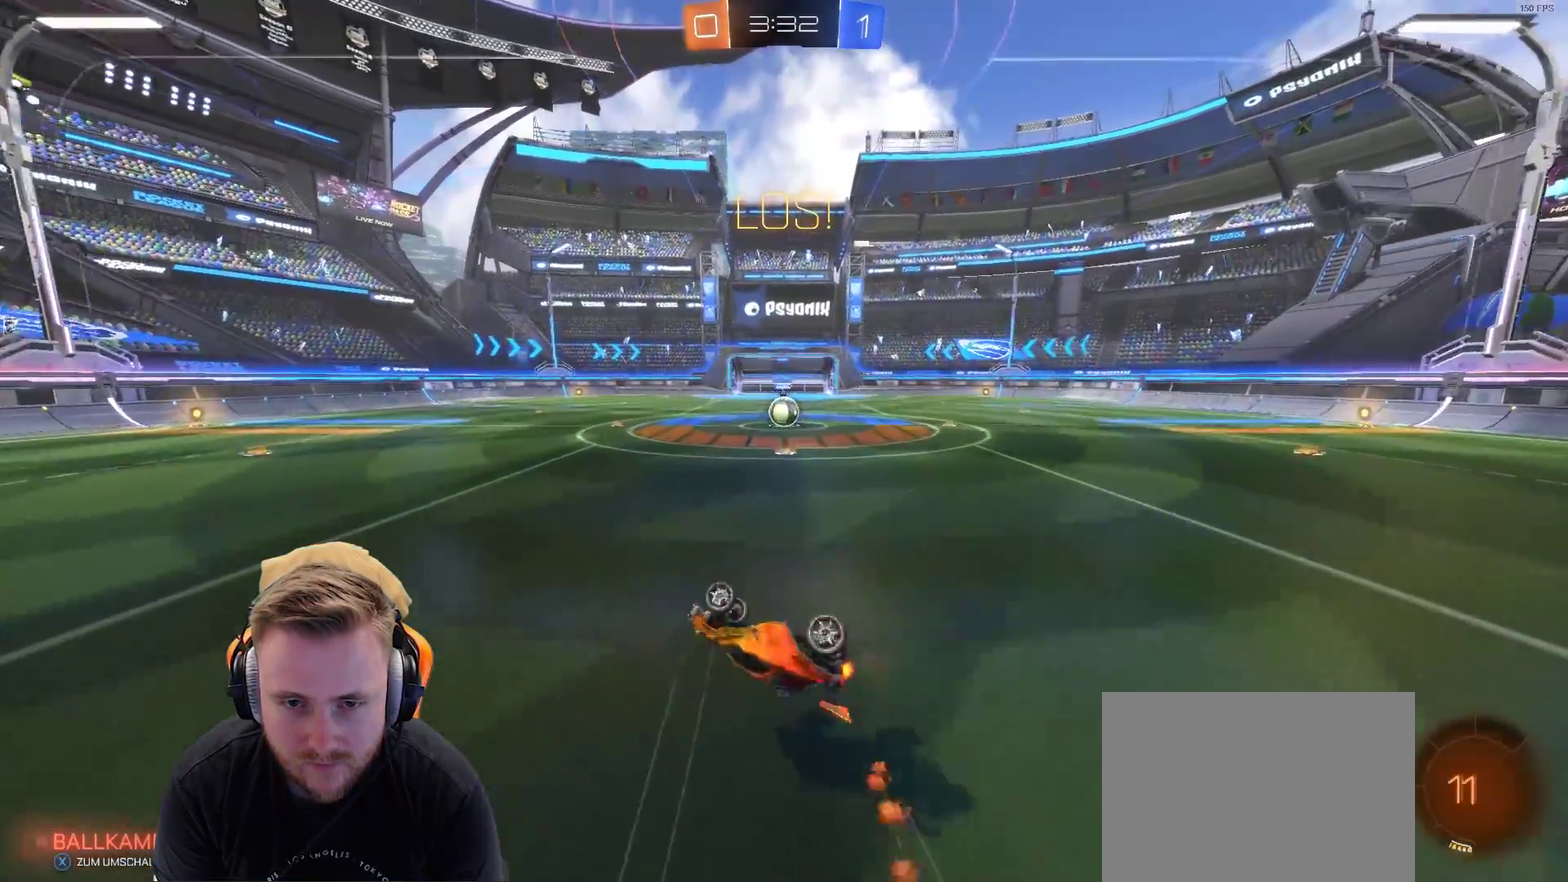
{"buttons": ["R2"], "left_stick": "center", "right_stick": "center", "events": [[133, "left_stick", "right"], [433, "left_stick", "center"]]}
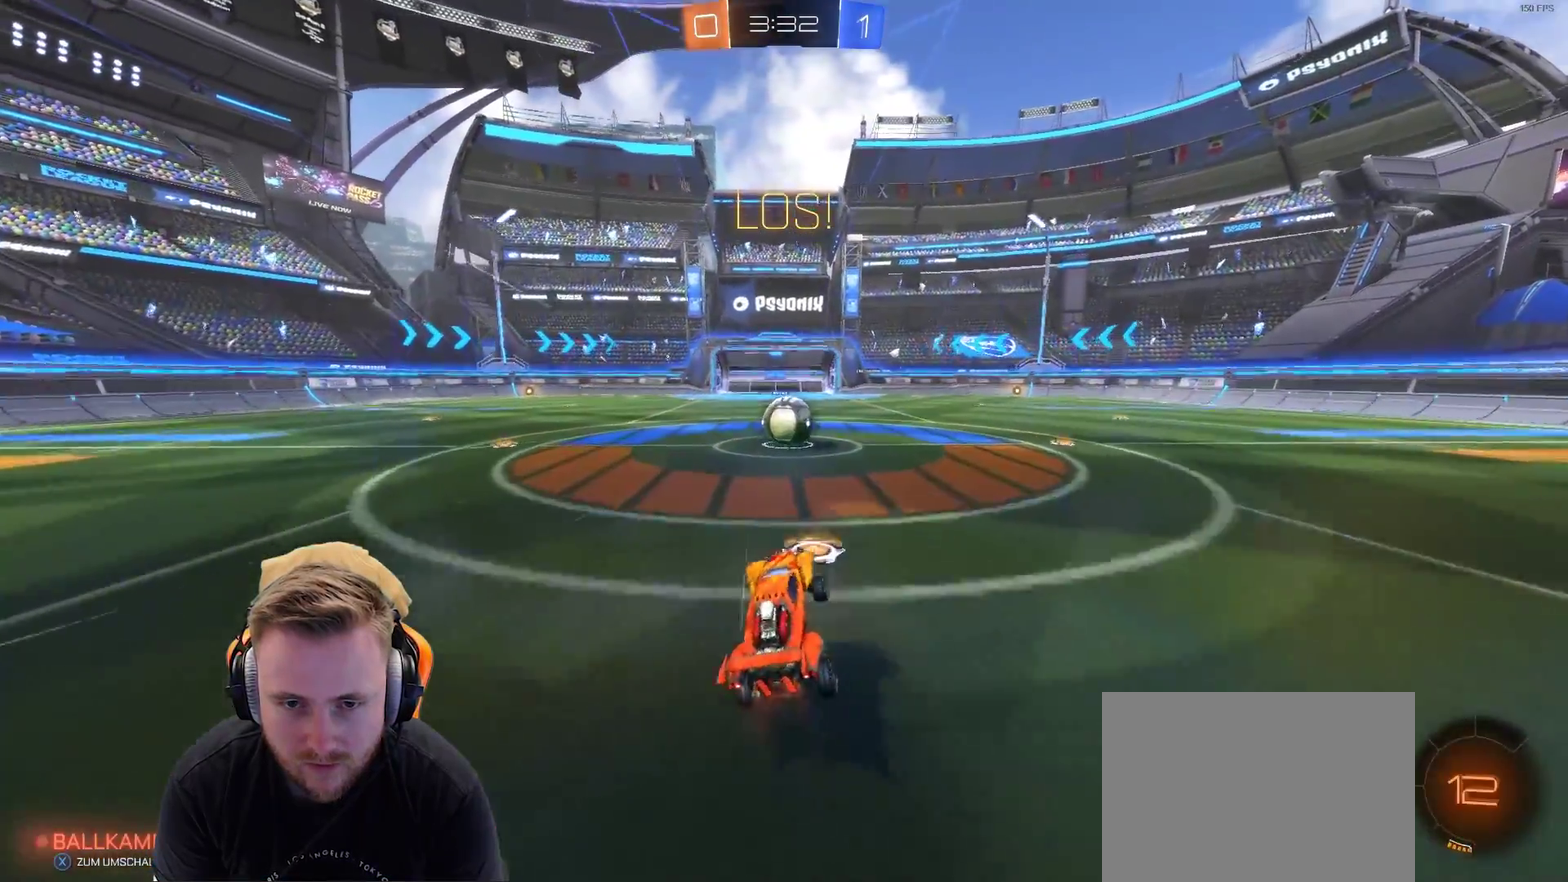
{"buttons": ["R2"], "left_stick": "right", "right_stick": "center", "events": [[333, "left_stick", "right"], [400, "CROSS", "down"], [500, "CROSS", "up"]]}
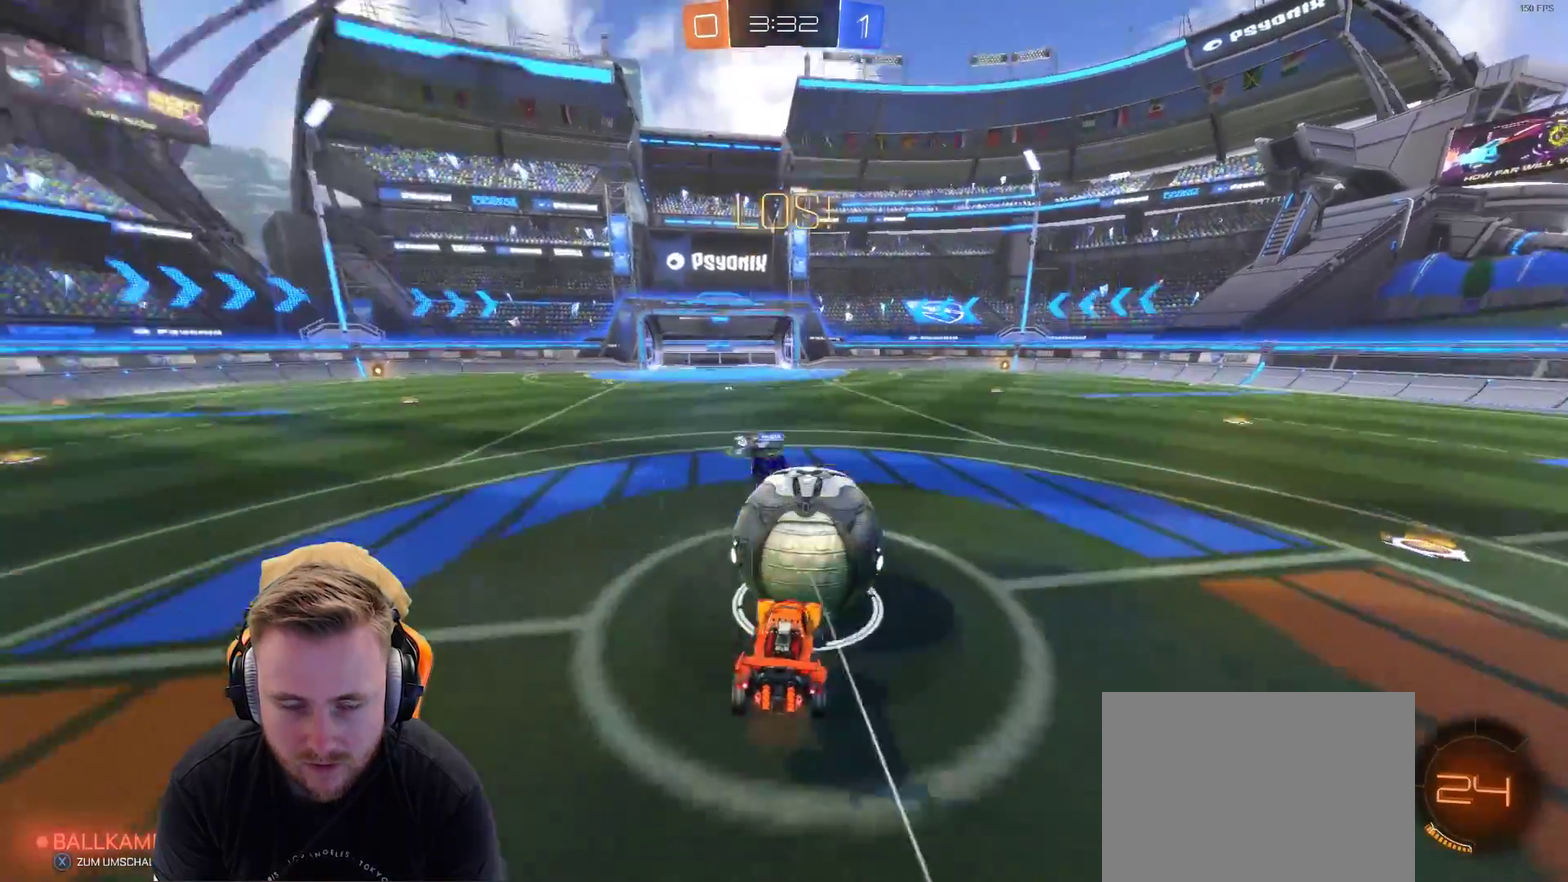
{"buttons": ["R2"], "left_stick": "right", "right_stick": "center", "events": [[100, "CROSS", "down"], [200, "CROSS", "up"], [250, "CROSS", "down"], [417, "CROSS", "up"]]}
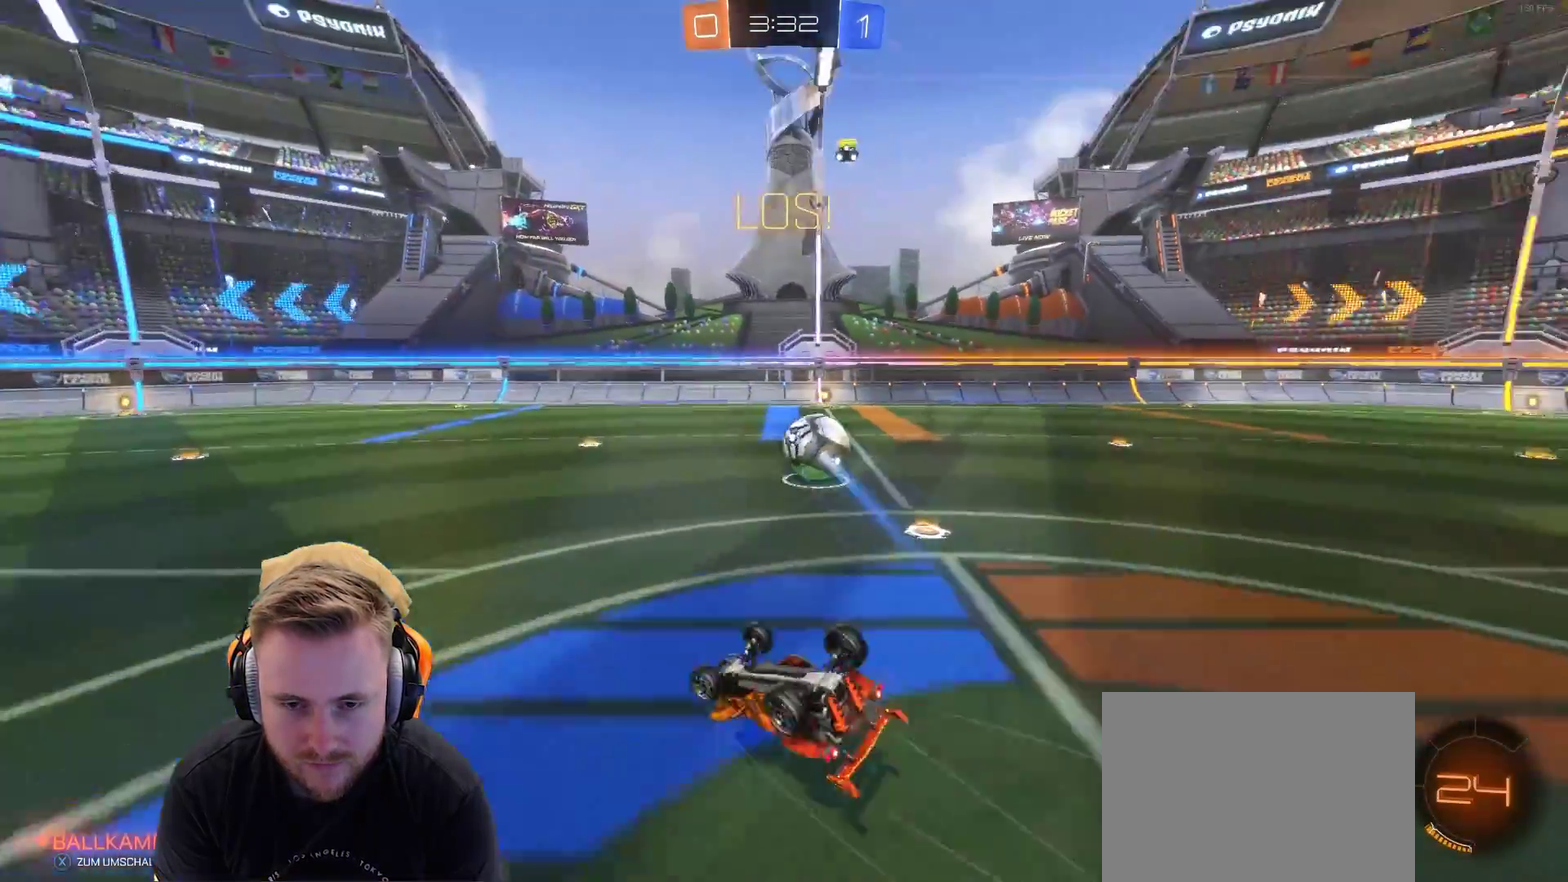
{"buttons": ["R2"], "left_stick": "center", "right_stick": "center", "events": [[17, "left_stick", "up-right"], [67, "left_stick", "center"], [217, "left_stick", "up-right"], [417, "left_stick", "center"]]}
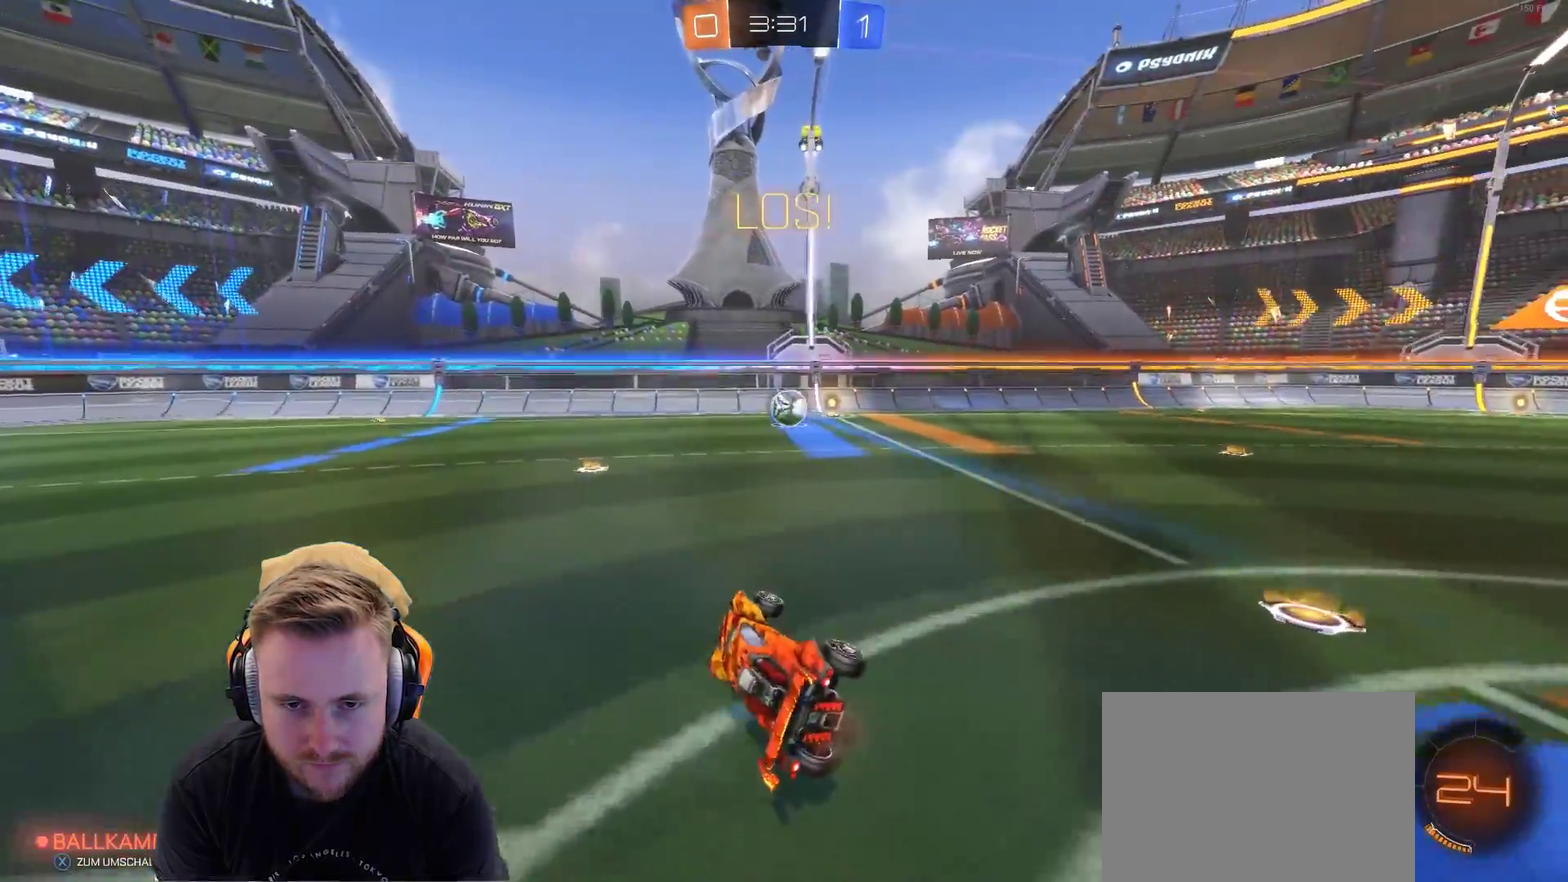
{"buttons": ["R2"], "left_stick": "right", "right_stick": "center", "events": [[117, "left_stick", "right"]]}
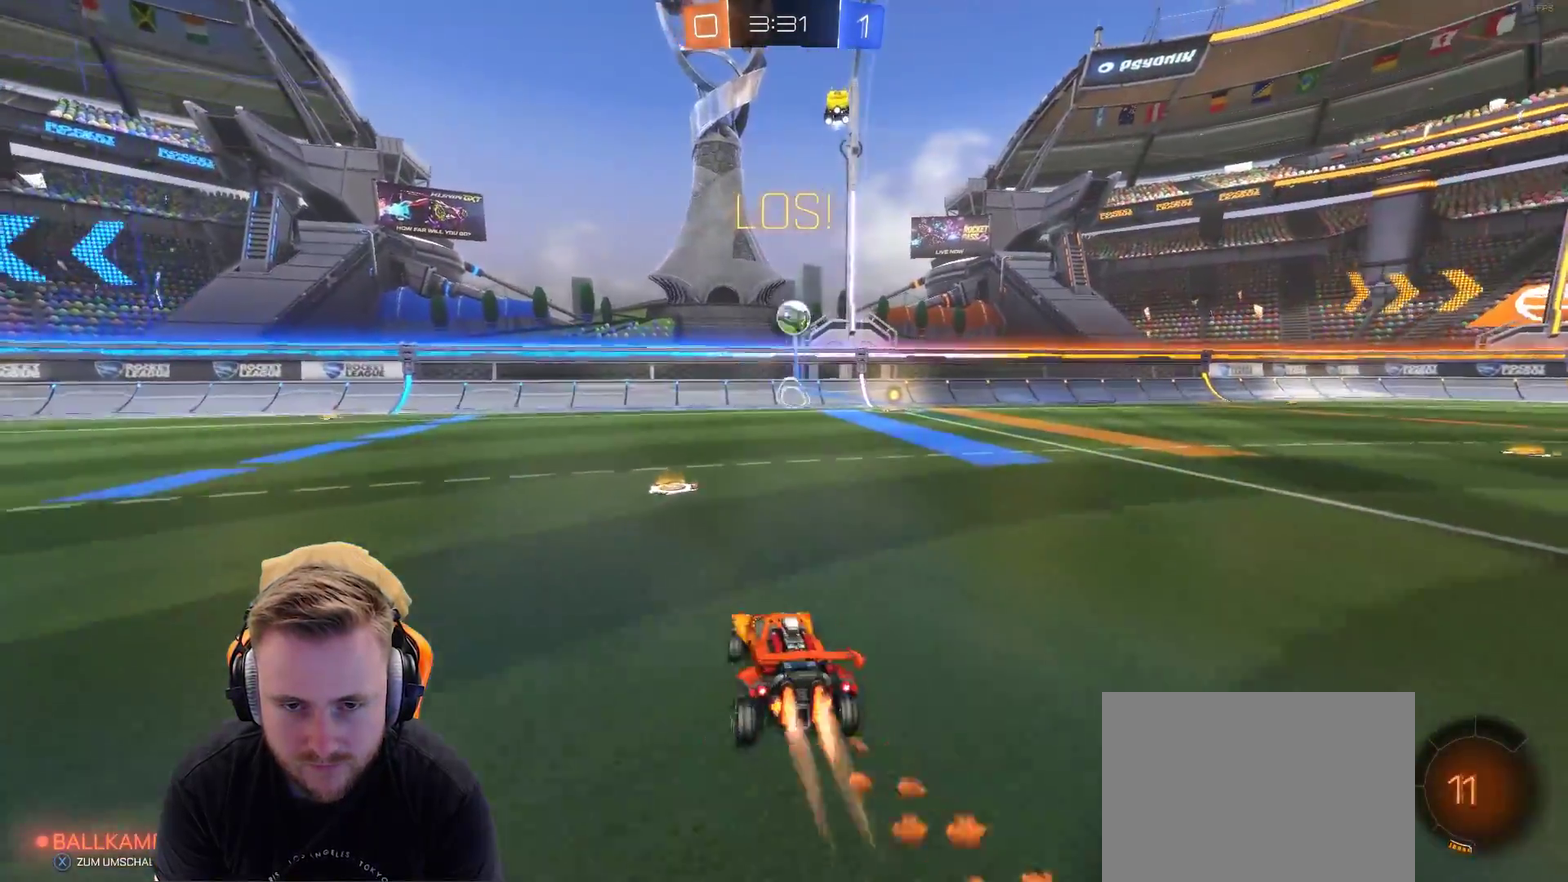
{"buttons": ["R2"], "left_stick": "right", "right_stick": "center", "events": [[233, "left_stick", "center"], [433, "left_stick", "right"]]}
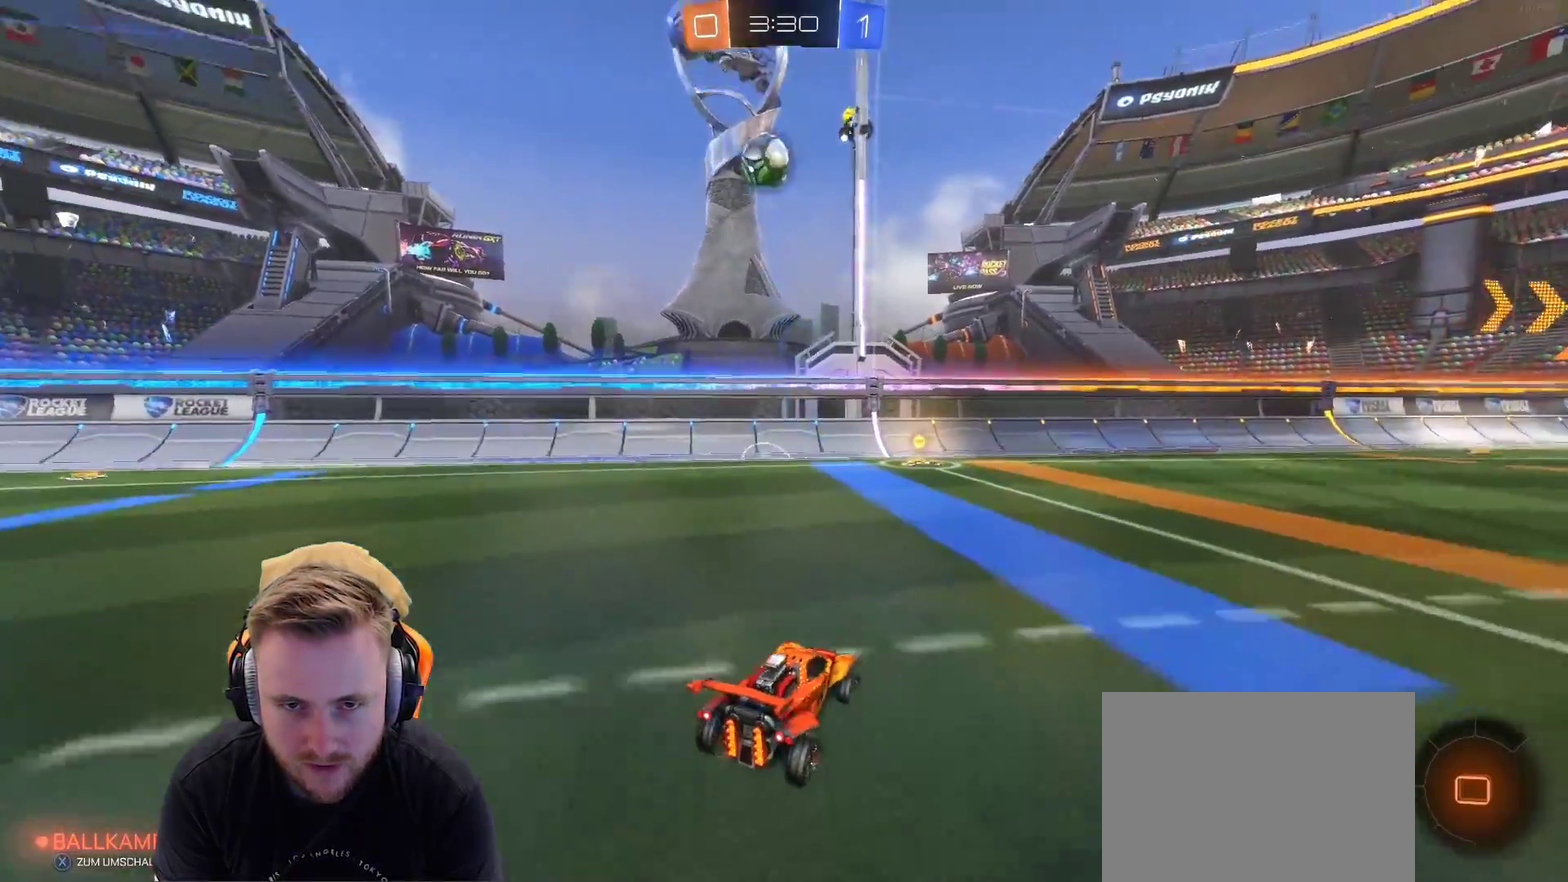
{"buttons": ["R2"], "left_stick": "left", "right_stick": "center", "events": [[33, "left_stick", "center"], [183, "left_stick", "left"], [283, "left_stick", "center"], [450, "left_stick", "left"]]}
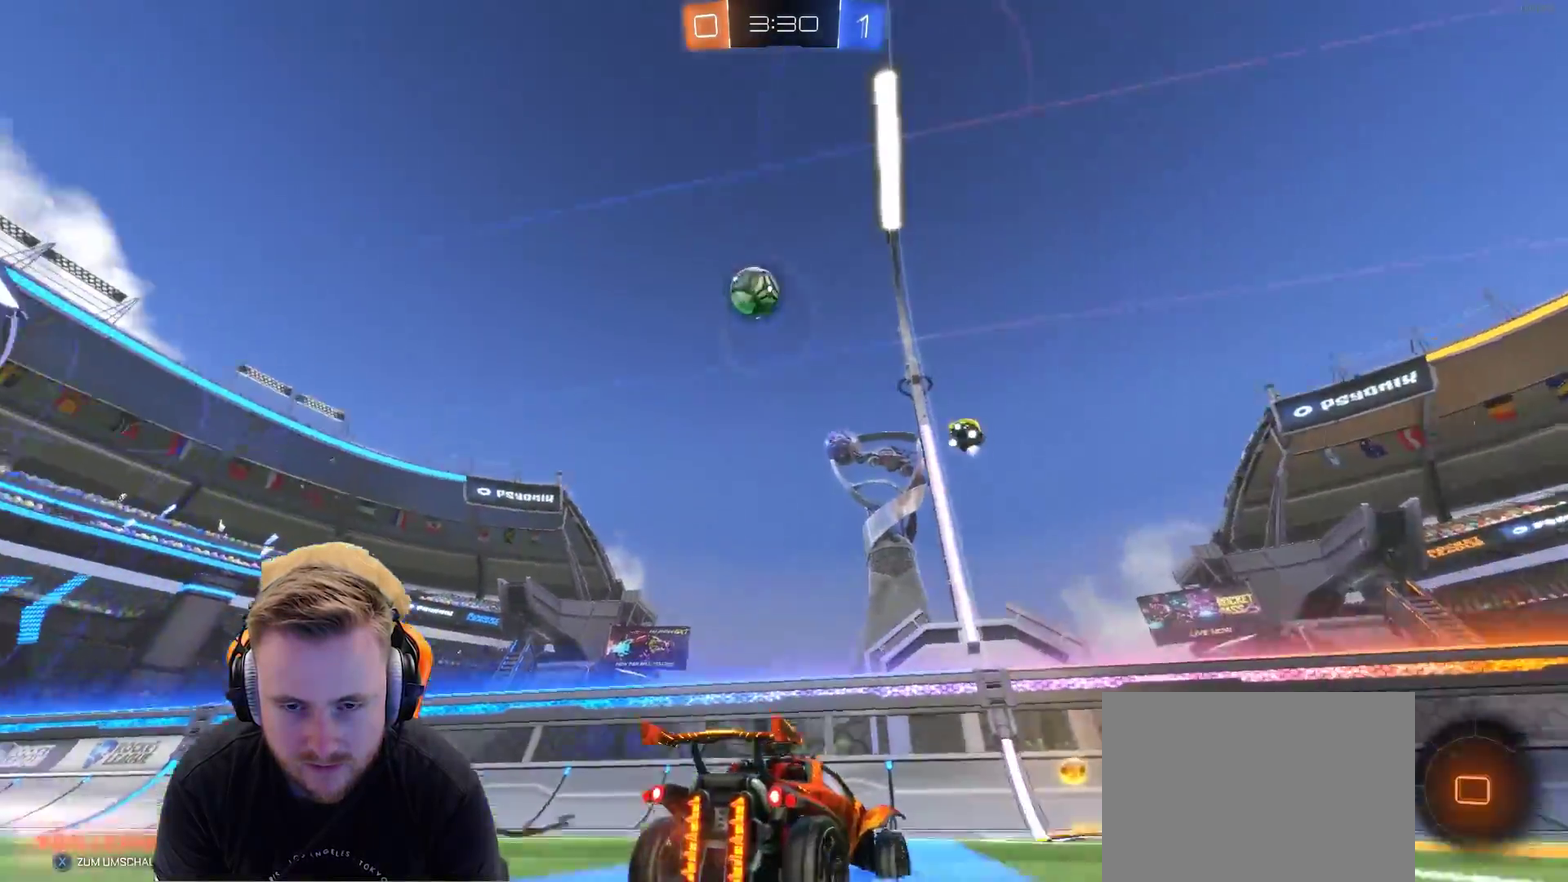
{"buttons": ["R2"], "left_stick": "center", "right_stick": "center", "events": [[33, "left_stick", "center"], [233, "left_stick", "right"], [500, "left_stick", "center"]]}
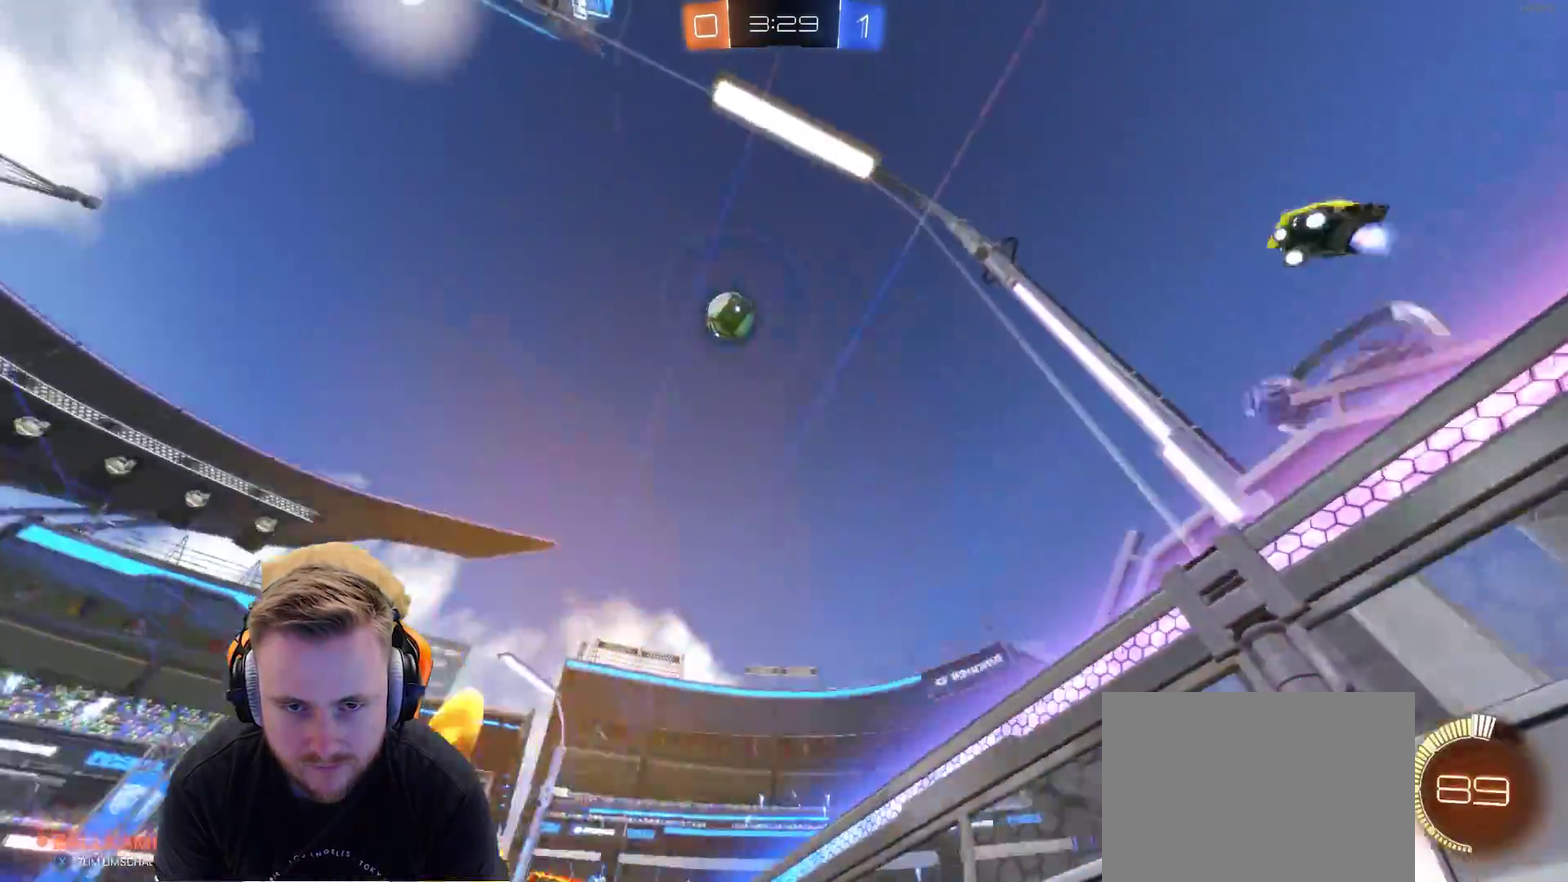
{"buttons": ["L1", "R2"], "left_stick": "right", "right_stick": "center", "events": [[150, "left_stick", "right"], [350, "L1", "down"]]}
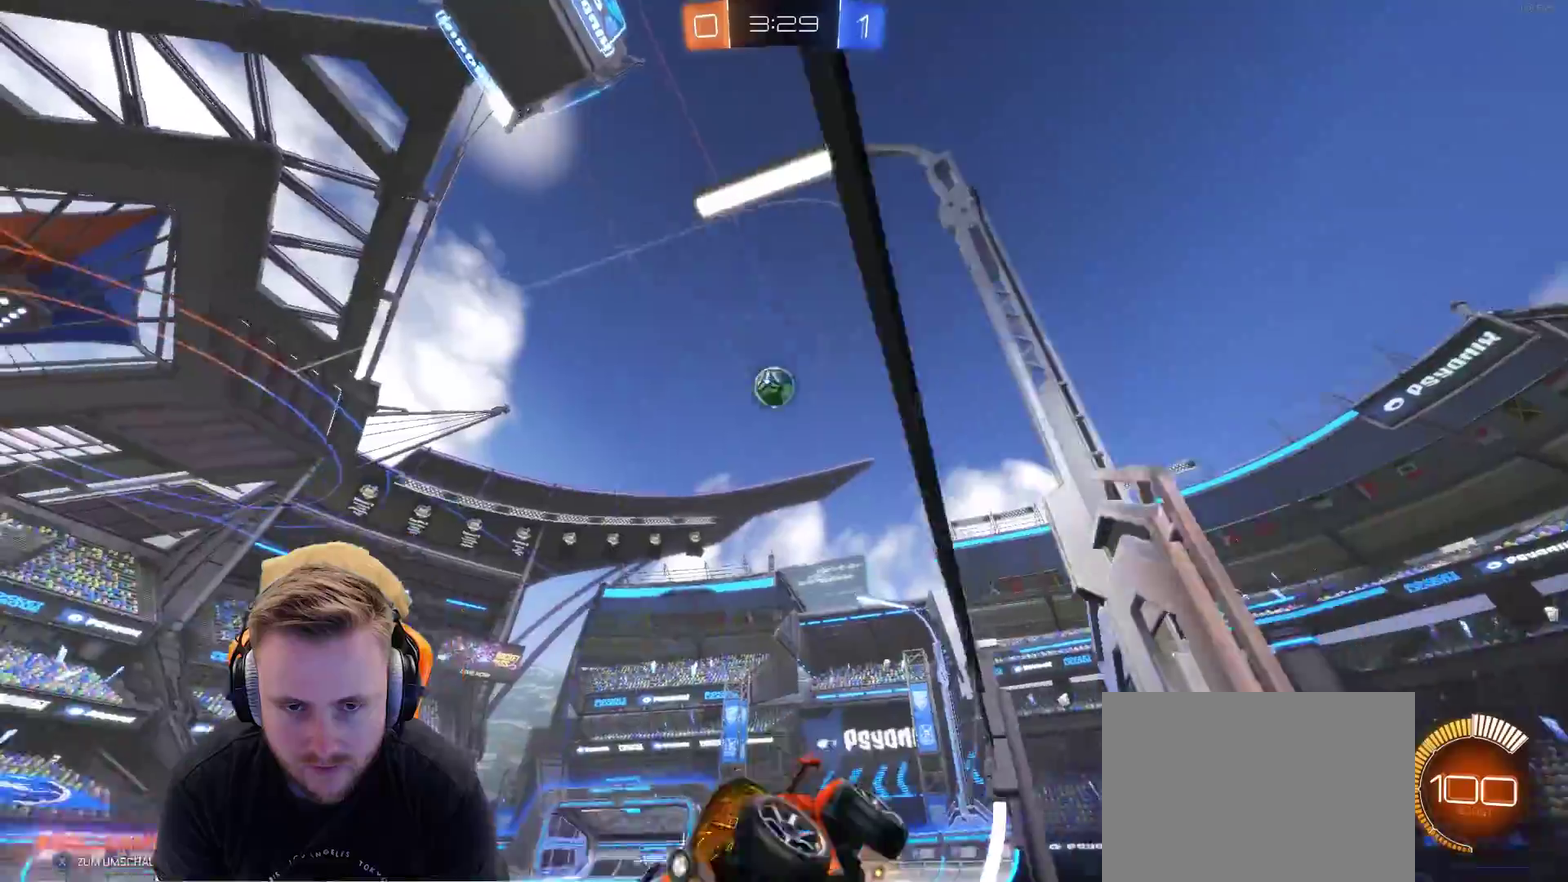
{"buttons": [], "left_stick": "right", "right_stick": "center", "events": [[117, "L1", "up"], [467, "R2", "up"]]}
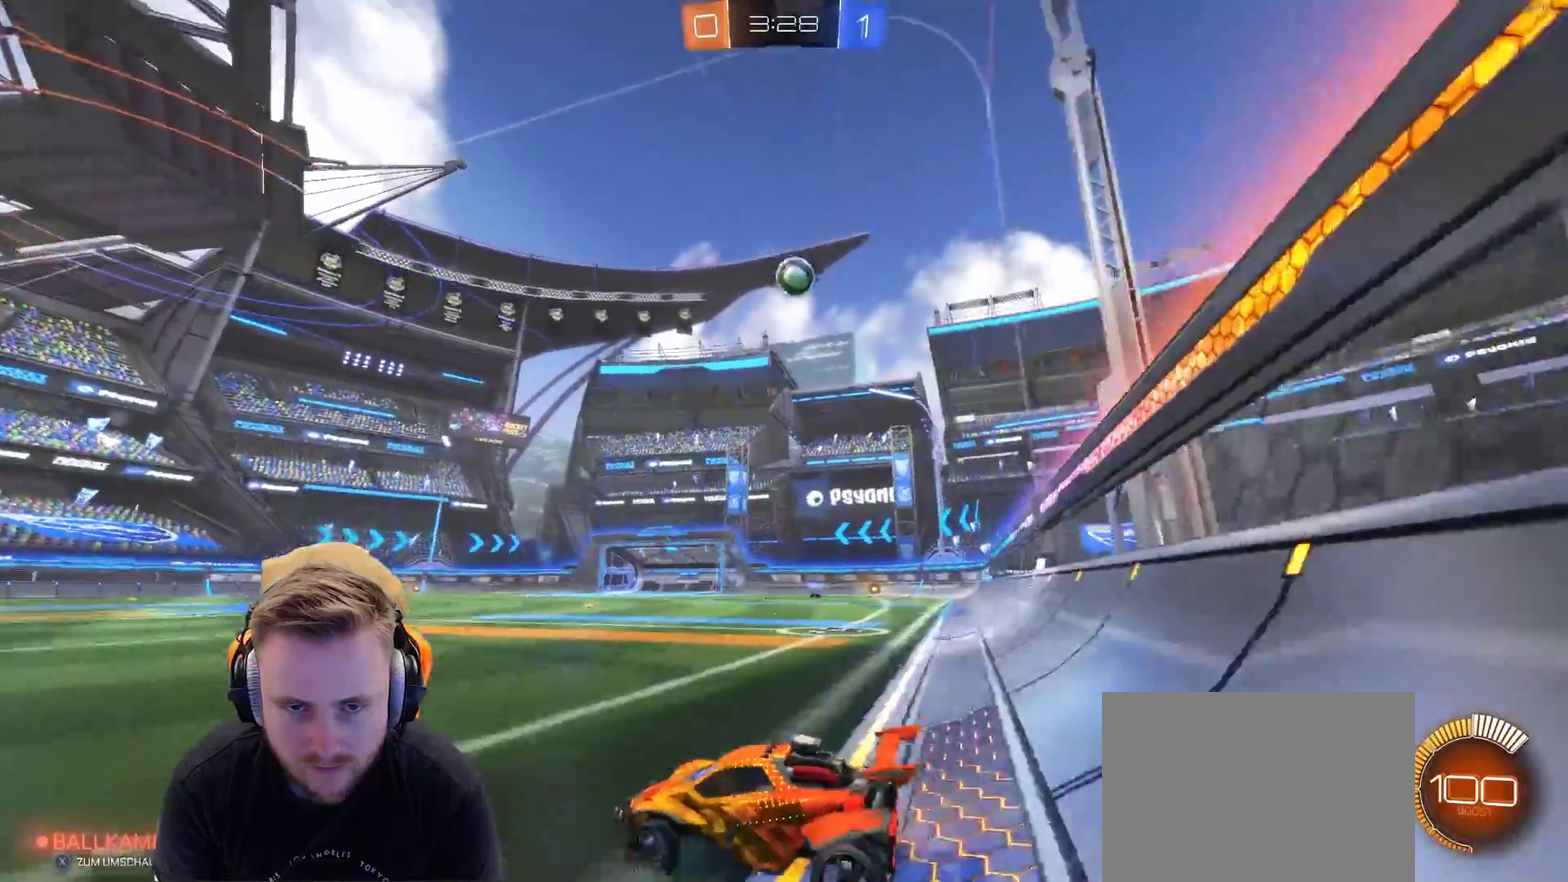
{"buttons": ["R2"], "left_stick": "center", "right_stick": "center", "events": [[117, "R2", "down"], [467, "left_stick", "center"]]}
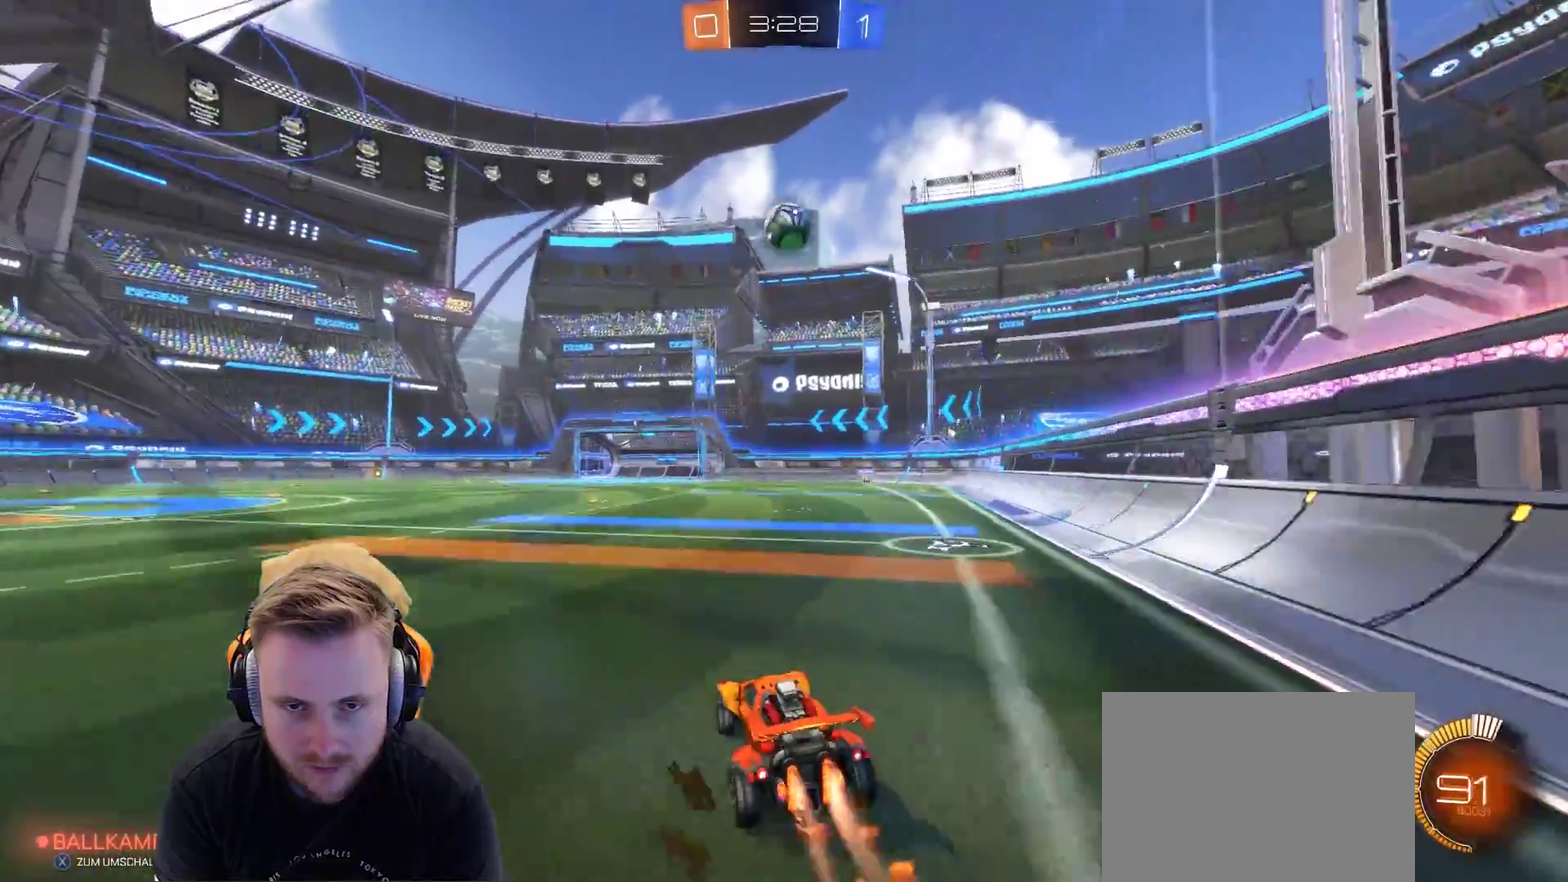
{"buttons": ["R2"], "left_stick": "center", "right_stick": "center", "events": [[417, "left_stick", "right"], [467, "left_stick", "center"]]}
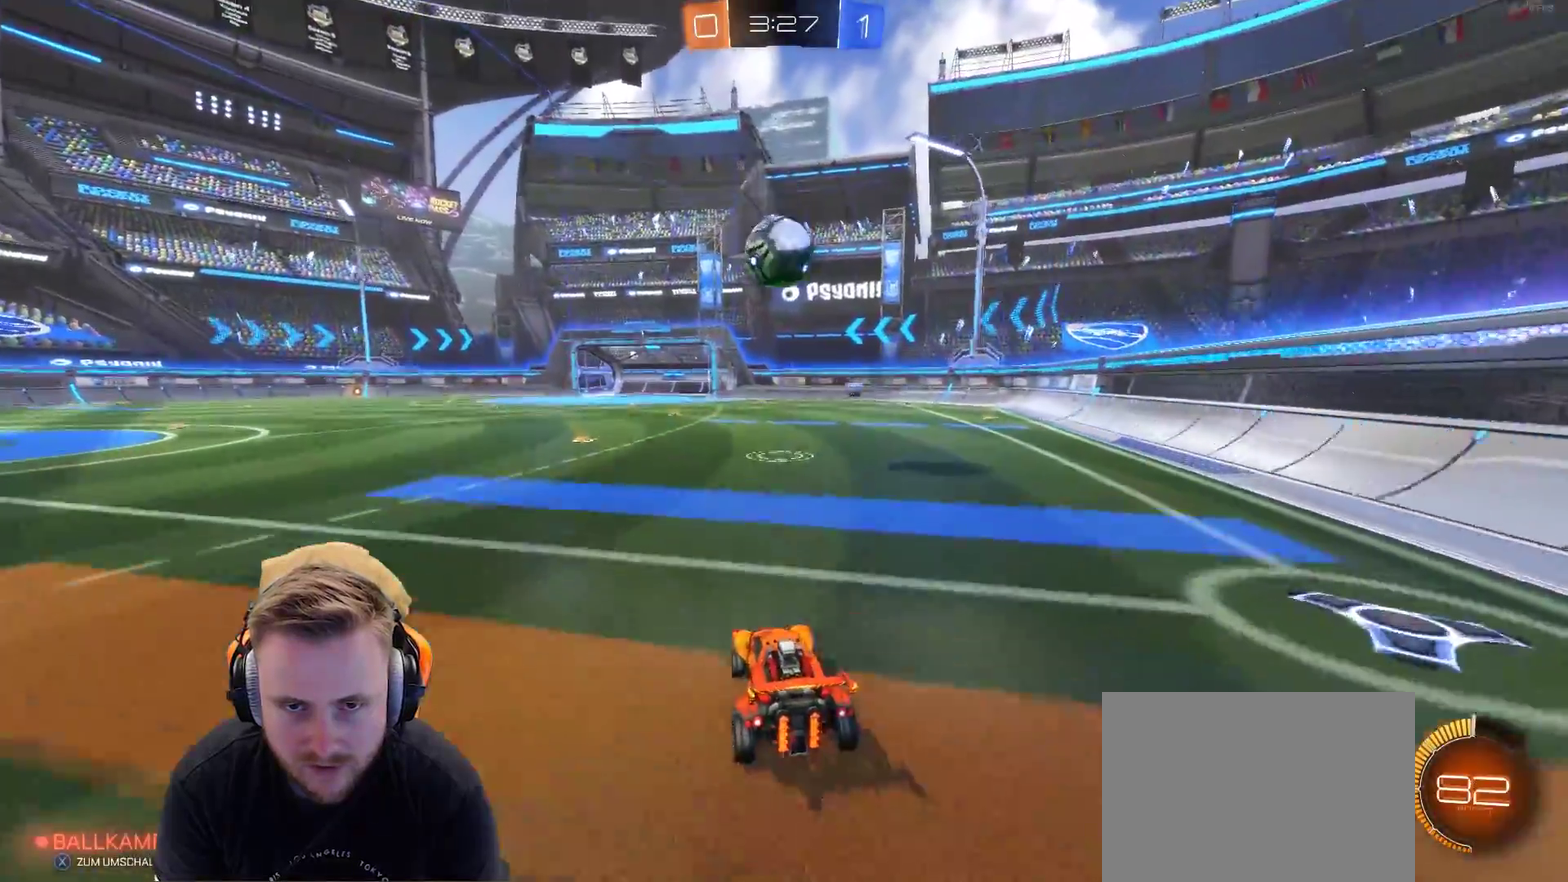
{"buttons": ["CROSS", "R2"], "left_stick": "center", "right_stick": "center", "events": [[133, "CROSS", "down"], [133, "left_stick", "down"], [283, "left_stick", "center"], [333, "CROSS", "up"], [500, "CROSS", "down"]]}
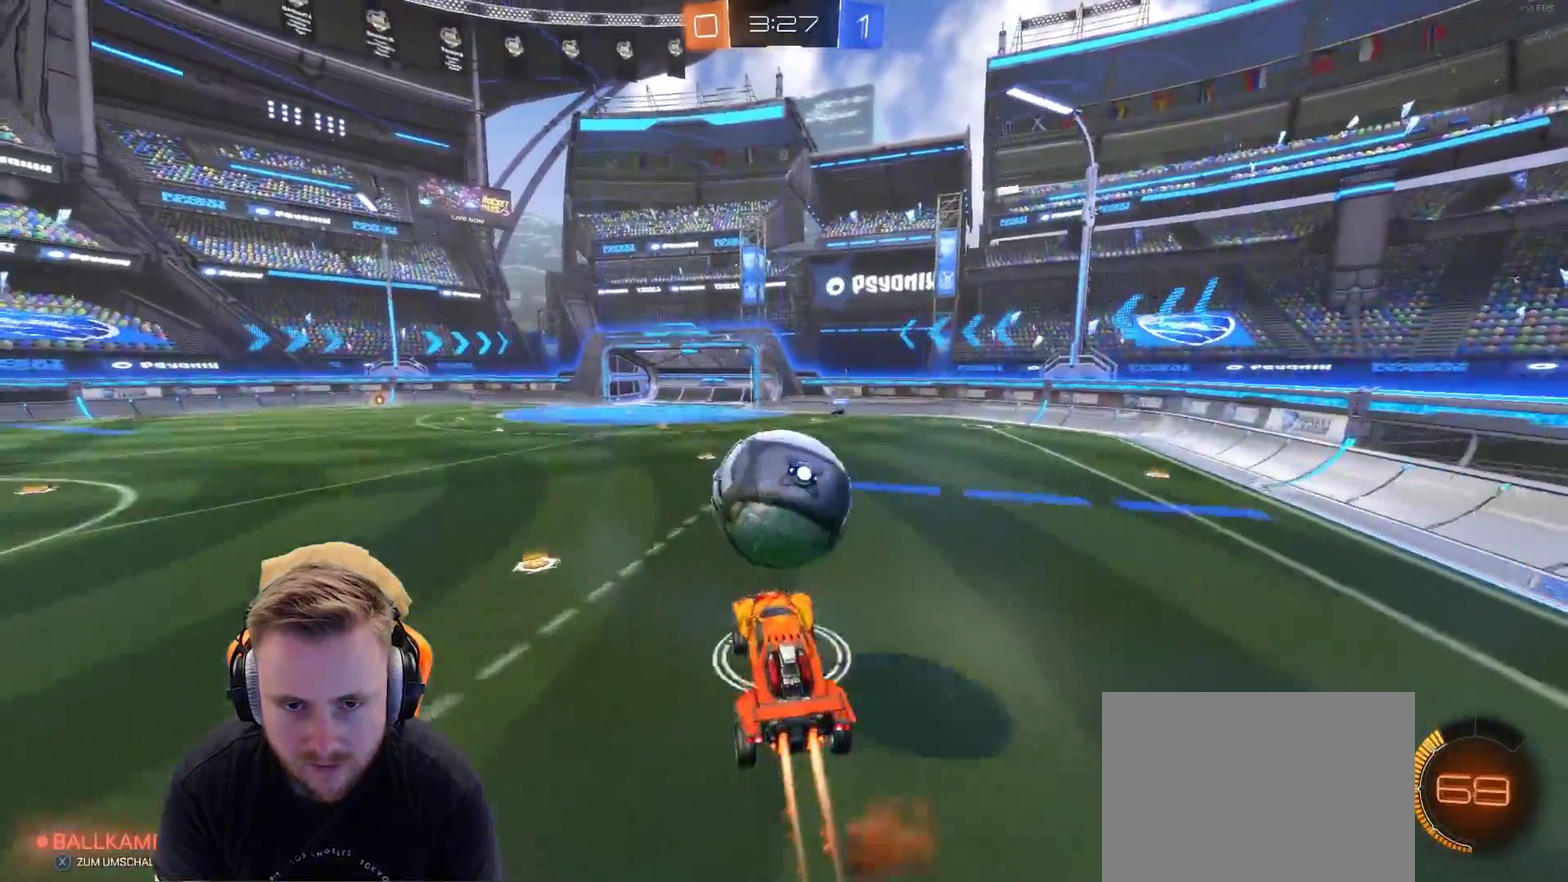
{"buttons": ["R2"], "left_stick": "left", "right_stick": "center", "events": [[133, "CROSS", "up"], [450, "left_stick", "left"]]}
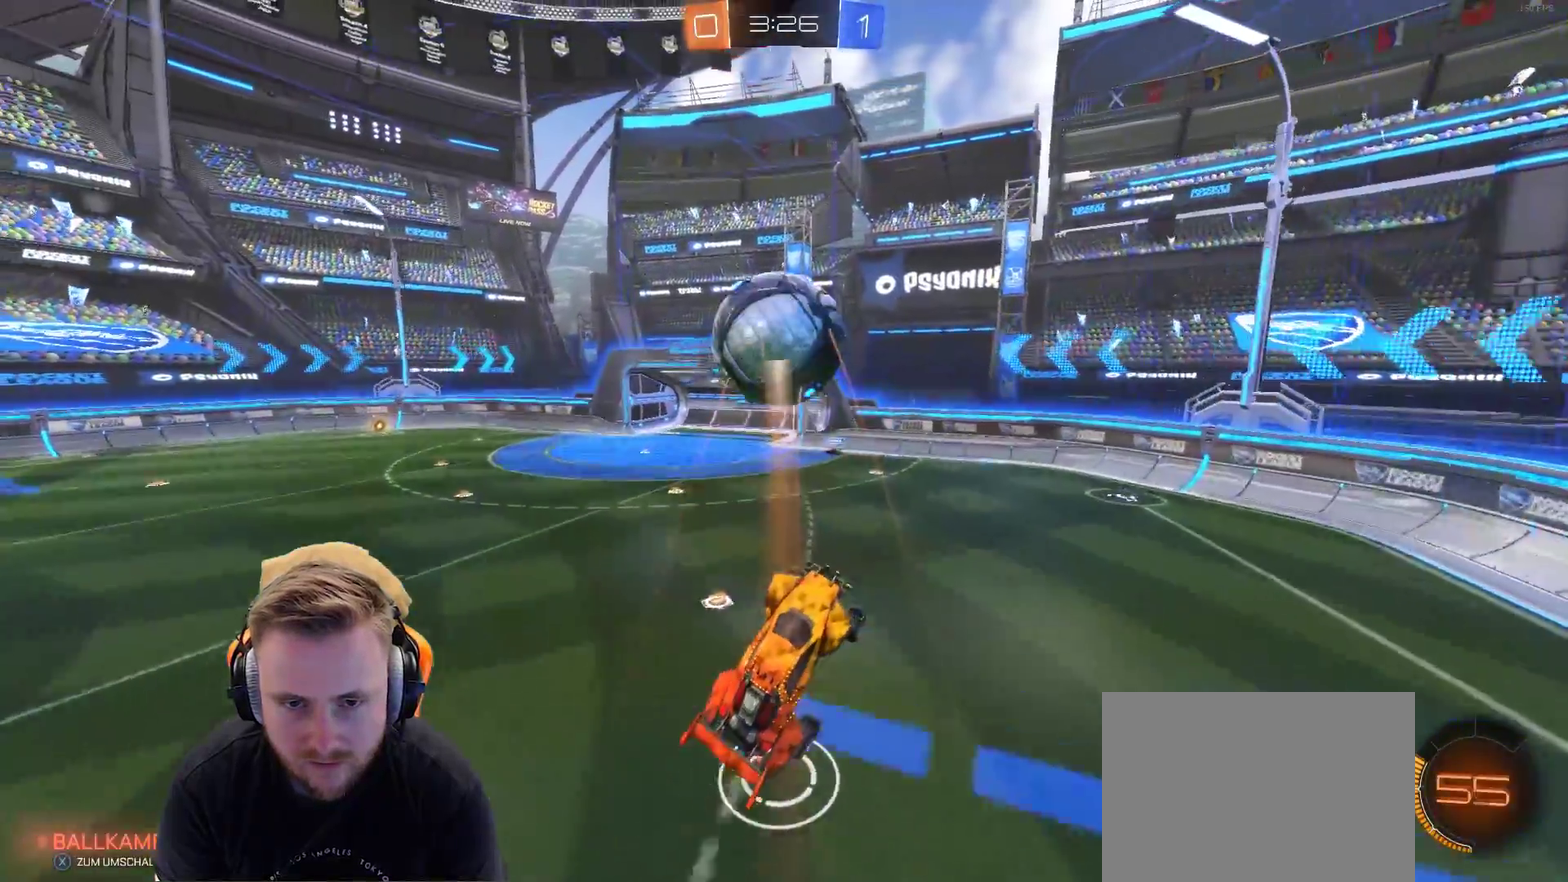
{"buttons": ["R2"], "left_stick": "center", "right_stick": "center", "events": [[200, "left_stick", "center"], [350, "left_stick", "left"], [500, "left_stick", "center"]]}
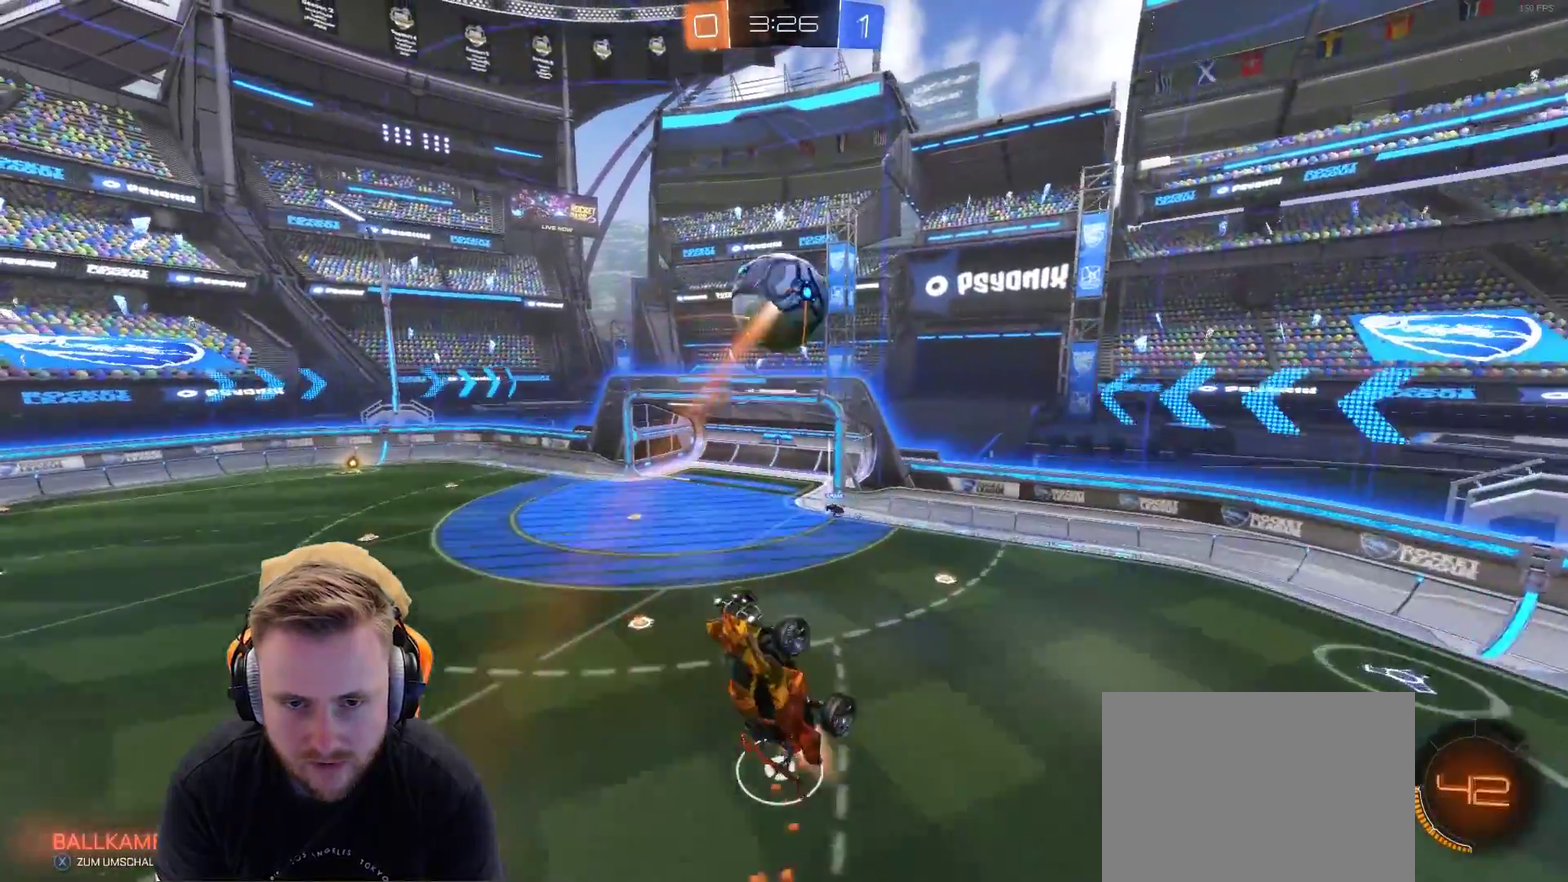
{"buttons": ["R2"], "left_stick": "center", "right_stick": "center", "events": [[233, "left_stick", "up"], [367, "left_stick", "center"]]}
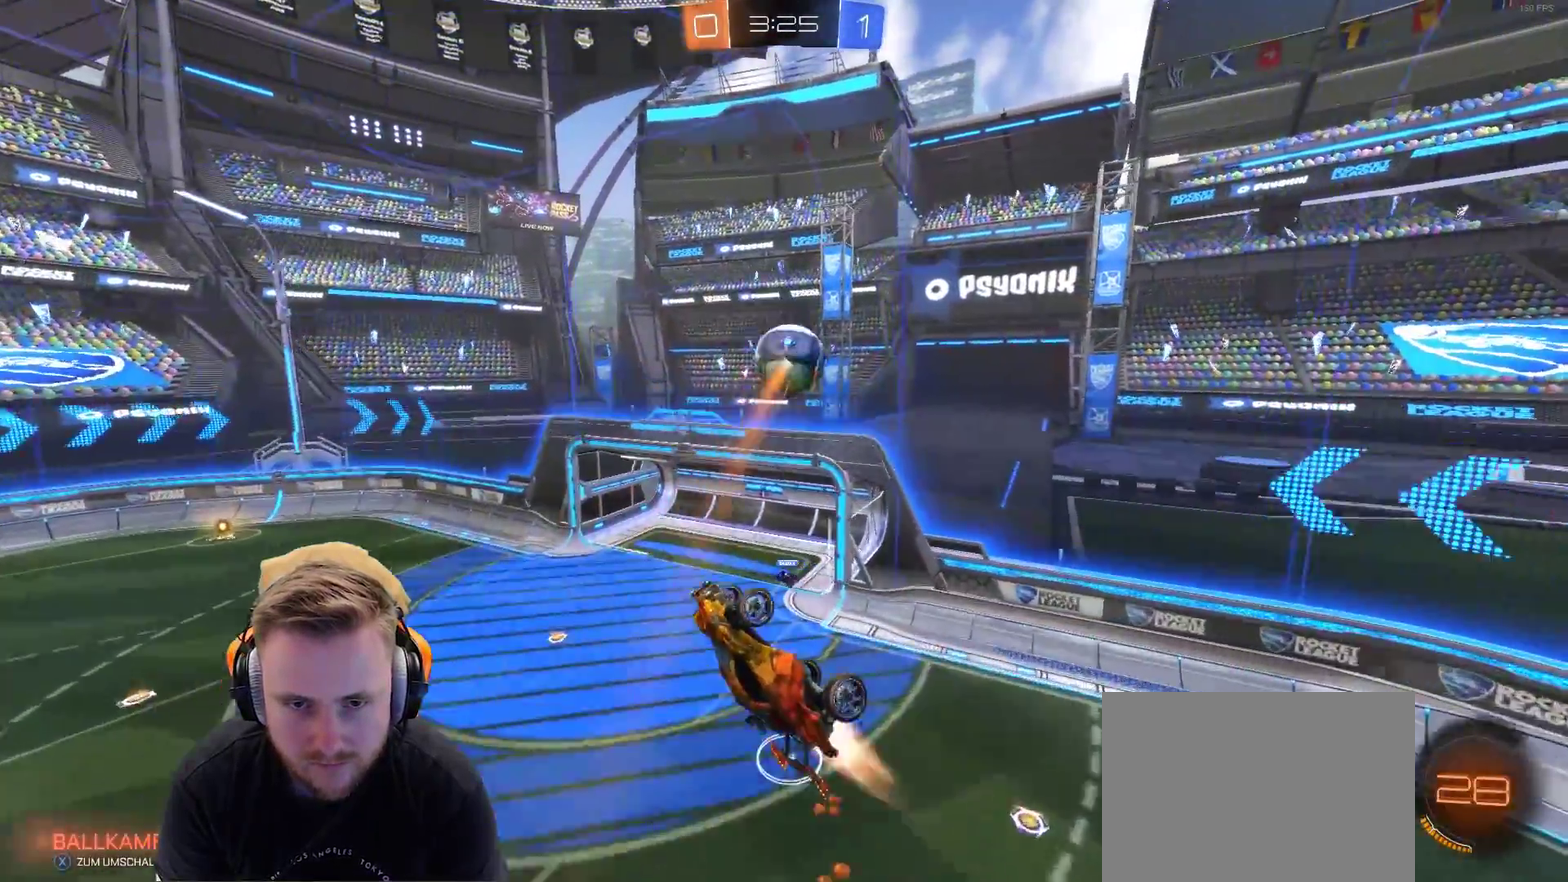
{"buttons": ["R2"], "left_stick": "center", "right_stick": "center", "events": [[67, "left_stick", "down-left"], [217, "left_stick", "down"], [317, "left_stick", "center"]]}
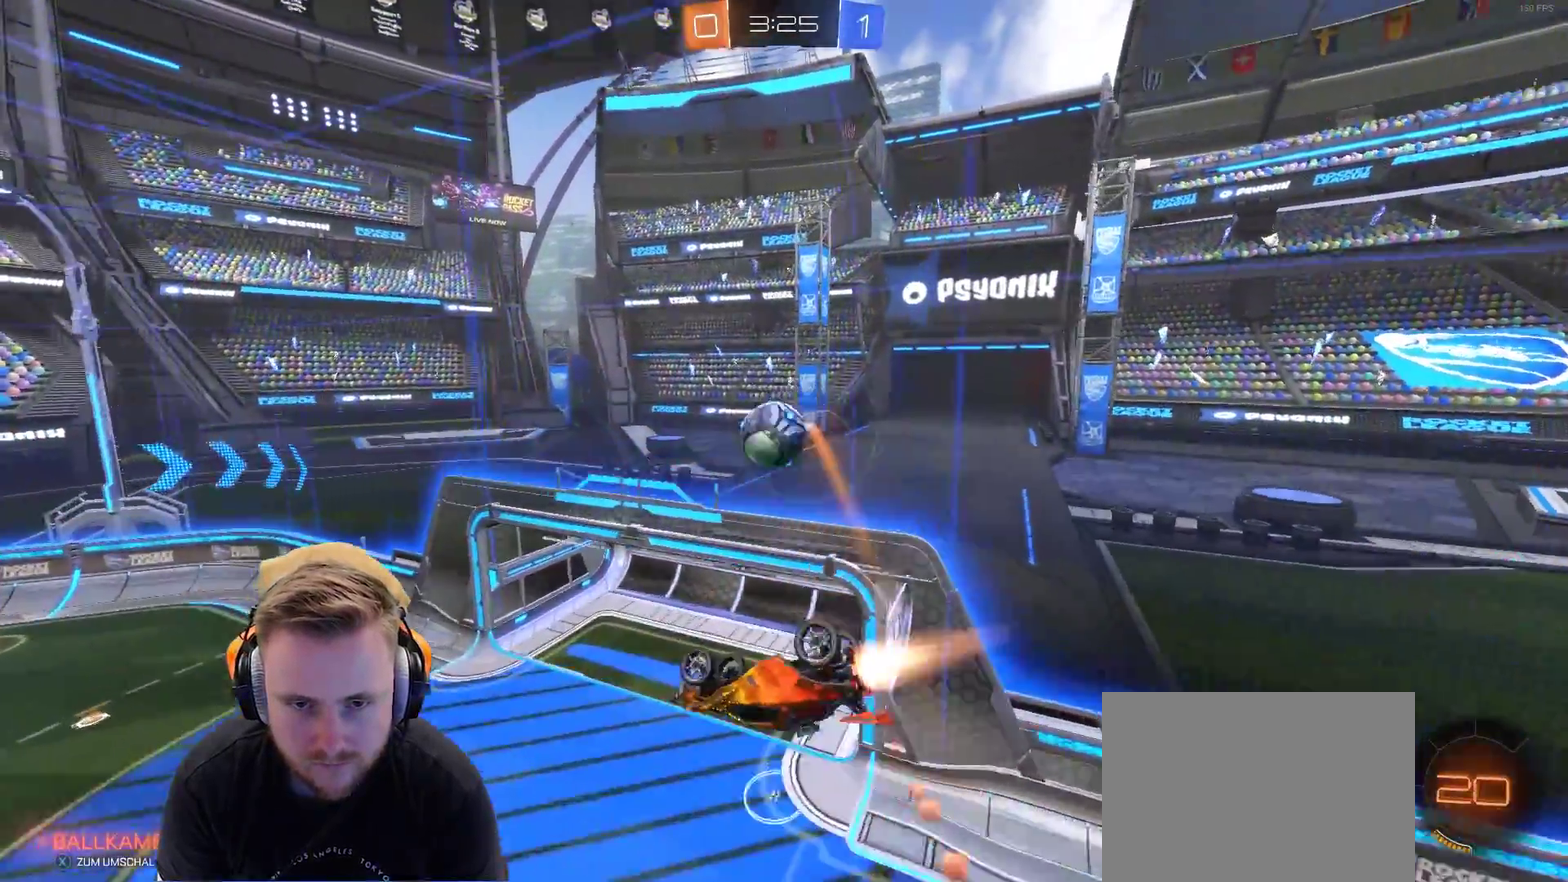
{"buttons": ["L1", "R2"], "left_stick": "left", "right_stick": "center", "events": [[67, "left_stick", "left"], [117, "L1", "down"]]}